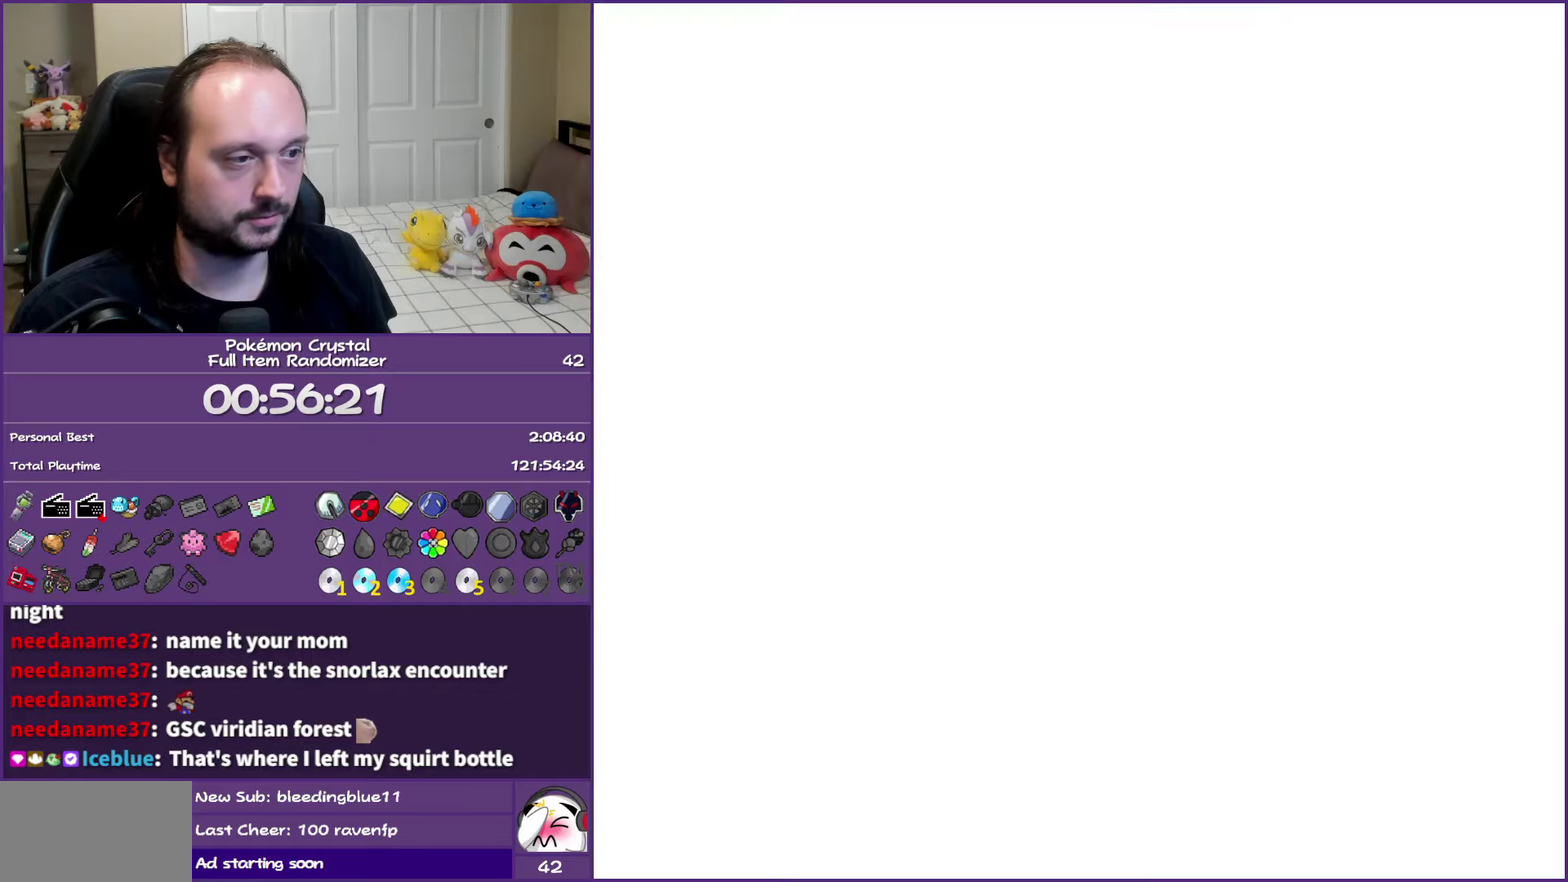
Gameplay with a controller (Nintendo layout); each line is a JSON object with the inputs held at the frame after it. "events" lists button and stick changes between this image and that frame as [ms after this image, input, new state], when the widget could be followed in between. Not read: L3 R3.
{"buttons": ["DPAD_DOWN"], "events": [[450, "DPAD_DOWN", "down"]]}
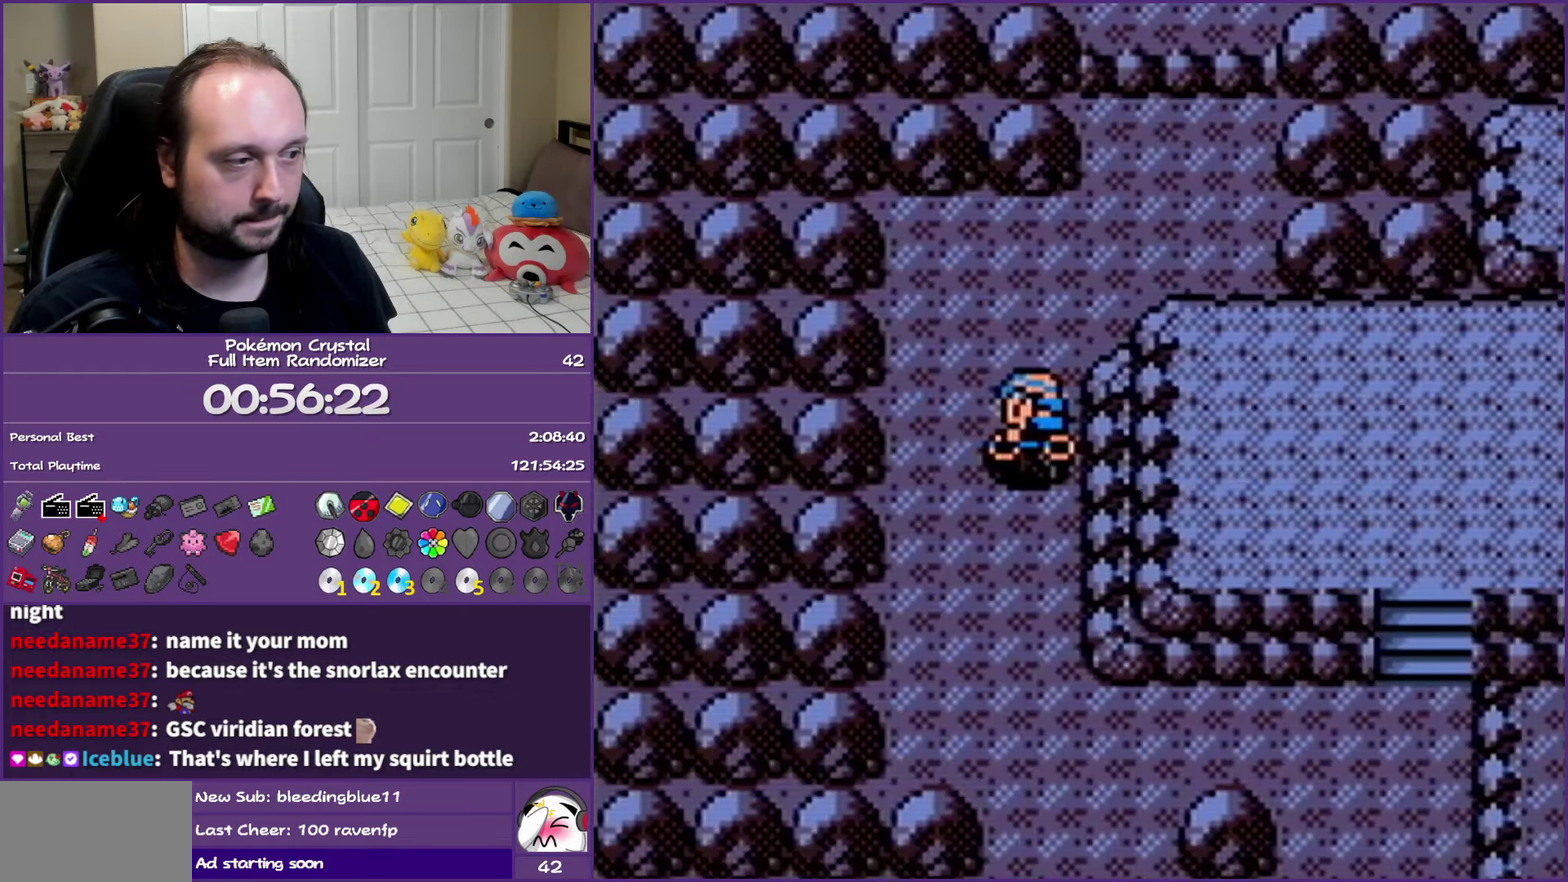
{"buttons": ["DPAD_RIGHT"], "events": [[433, "DPAD_DOWN", "up"], [433, "DPAD_RIGHT", "down"]]}
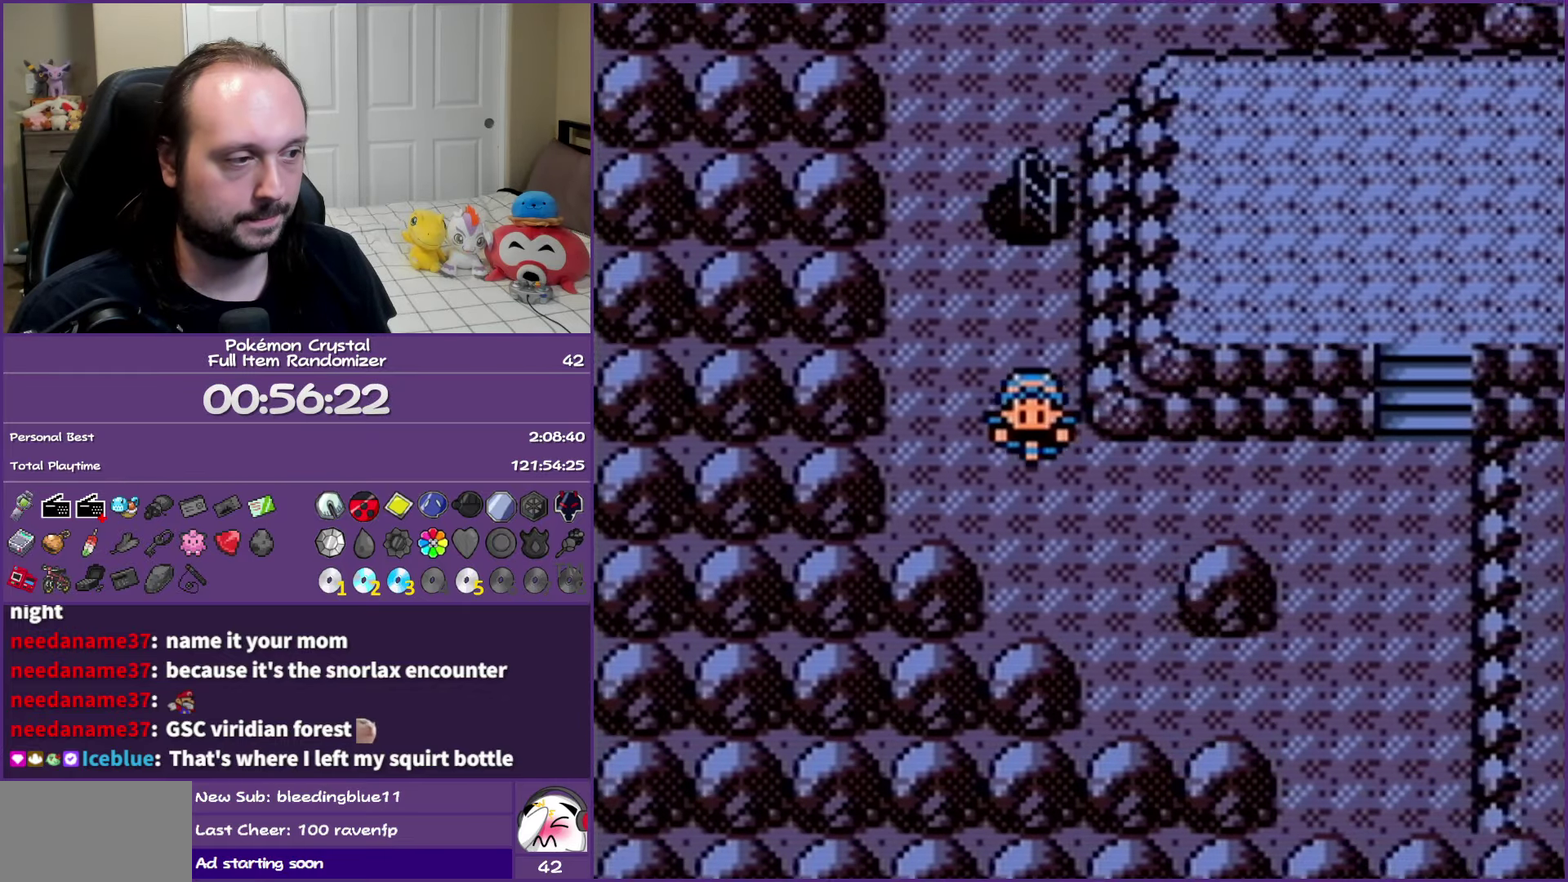
{"buttons": ["DPAD_UP"], "events": [[433, "DPAD_UP", "down"], [450, "DPAD_RIGHT", "up"]]}
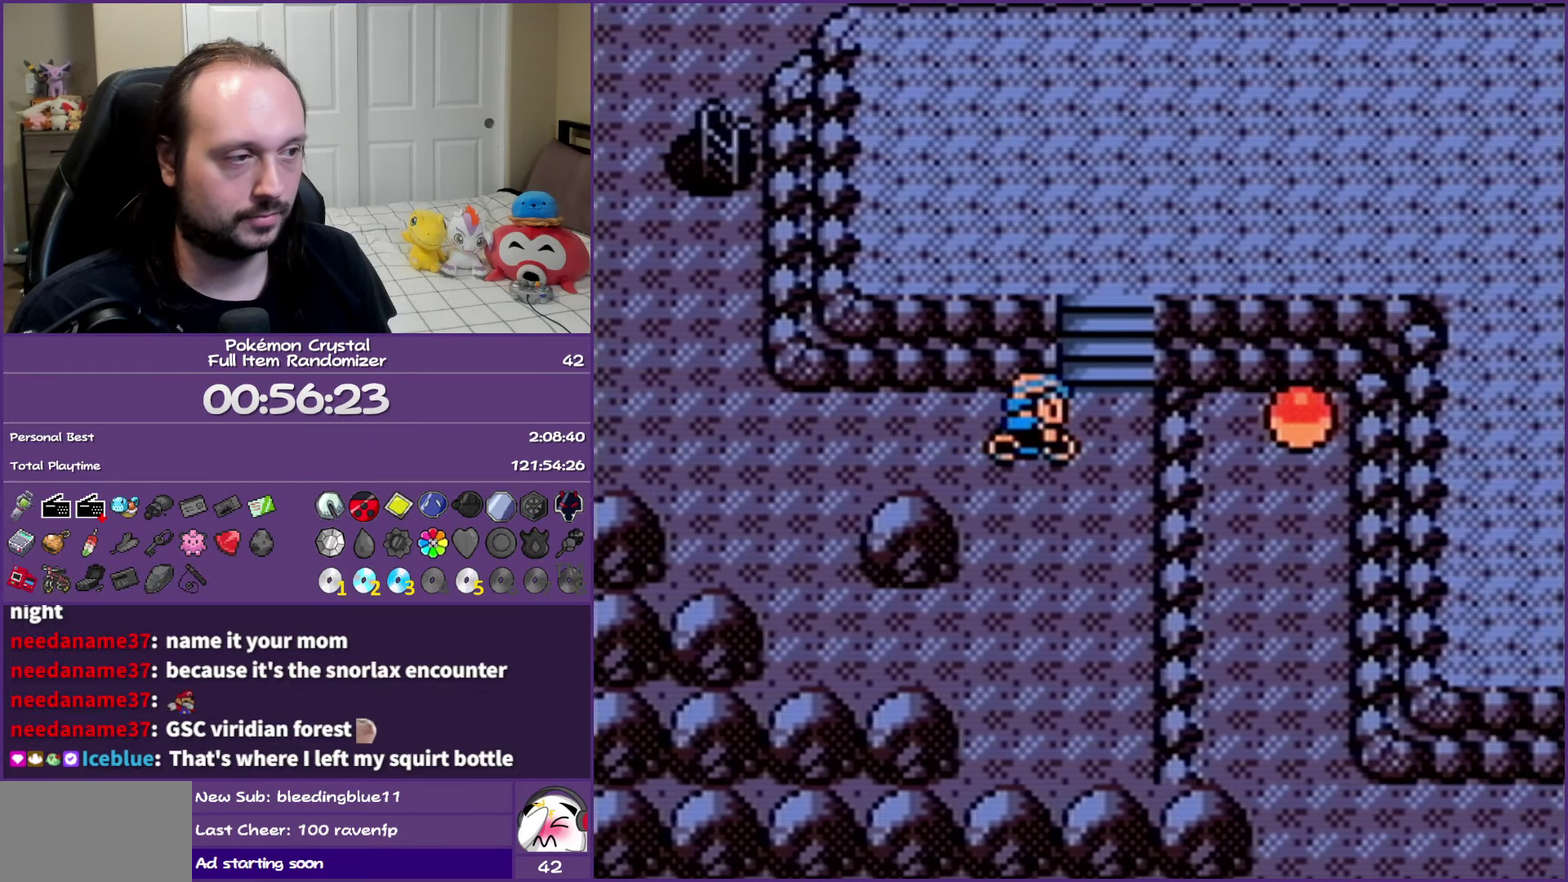
{"buttons": ["DPAD_RIGHT"], "events": [[183, "DPAD_RIGHT", "down"], [233, "DPAD_UP", "up"]]}
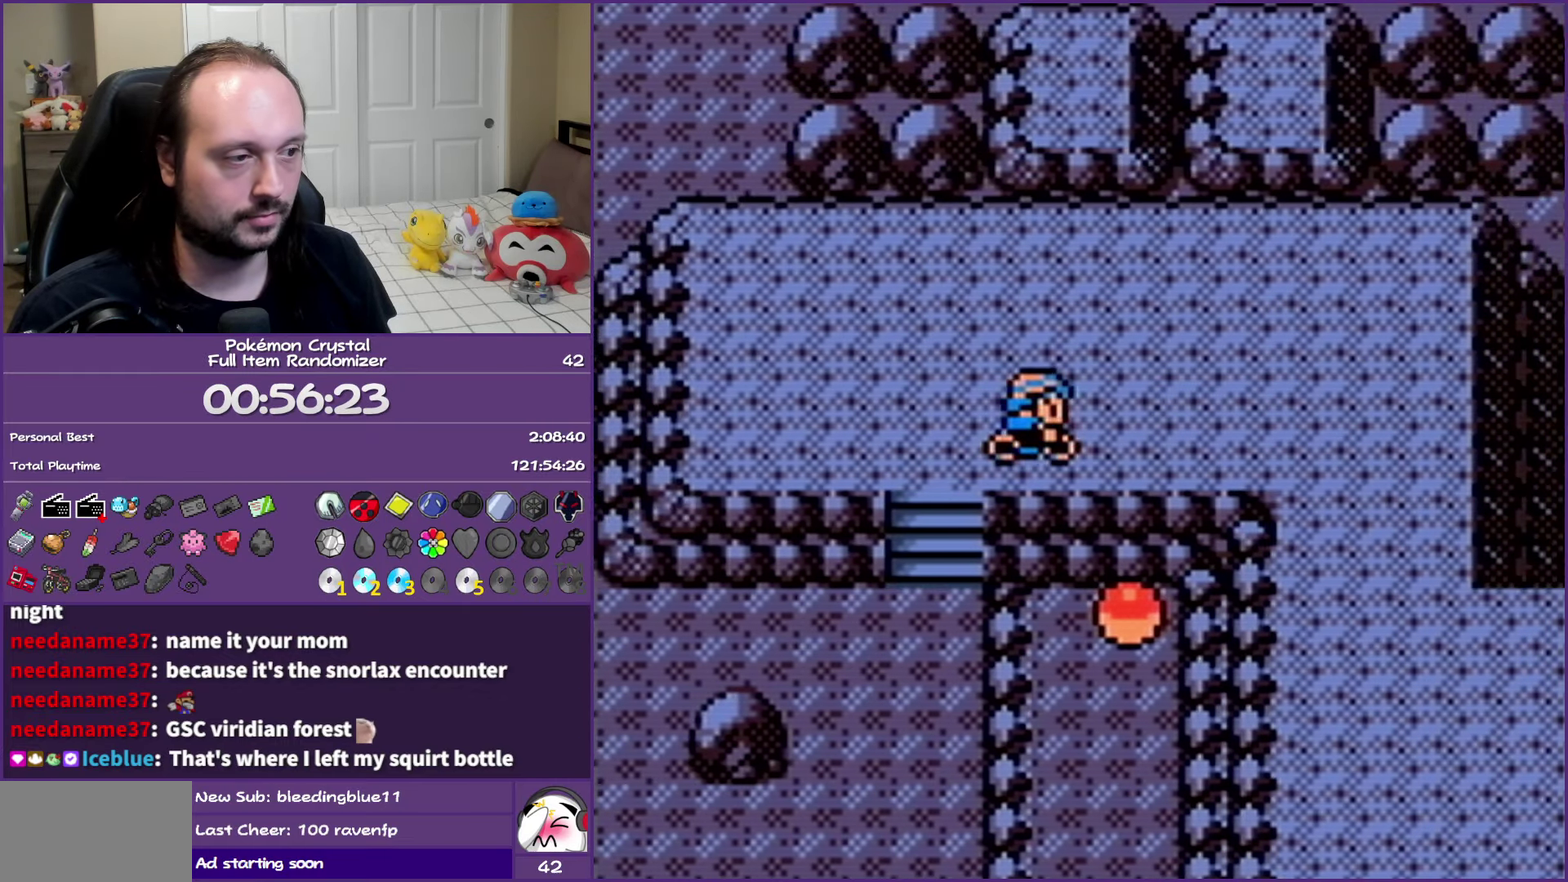
{"buttons": ["DPAD_DOWN"], "events": [[283, "DPAD_DOWN", "down"], [350, "DPAD_RIGHT", "up"]]}
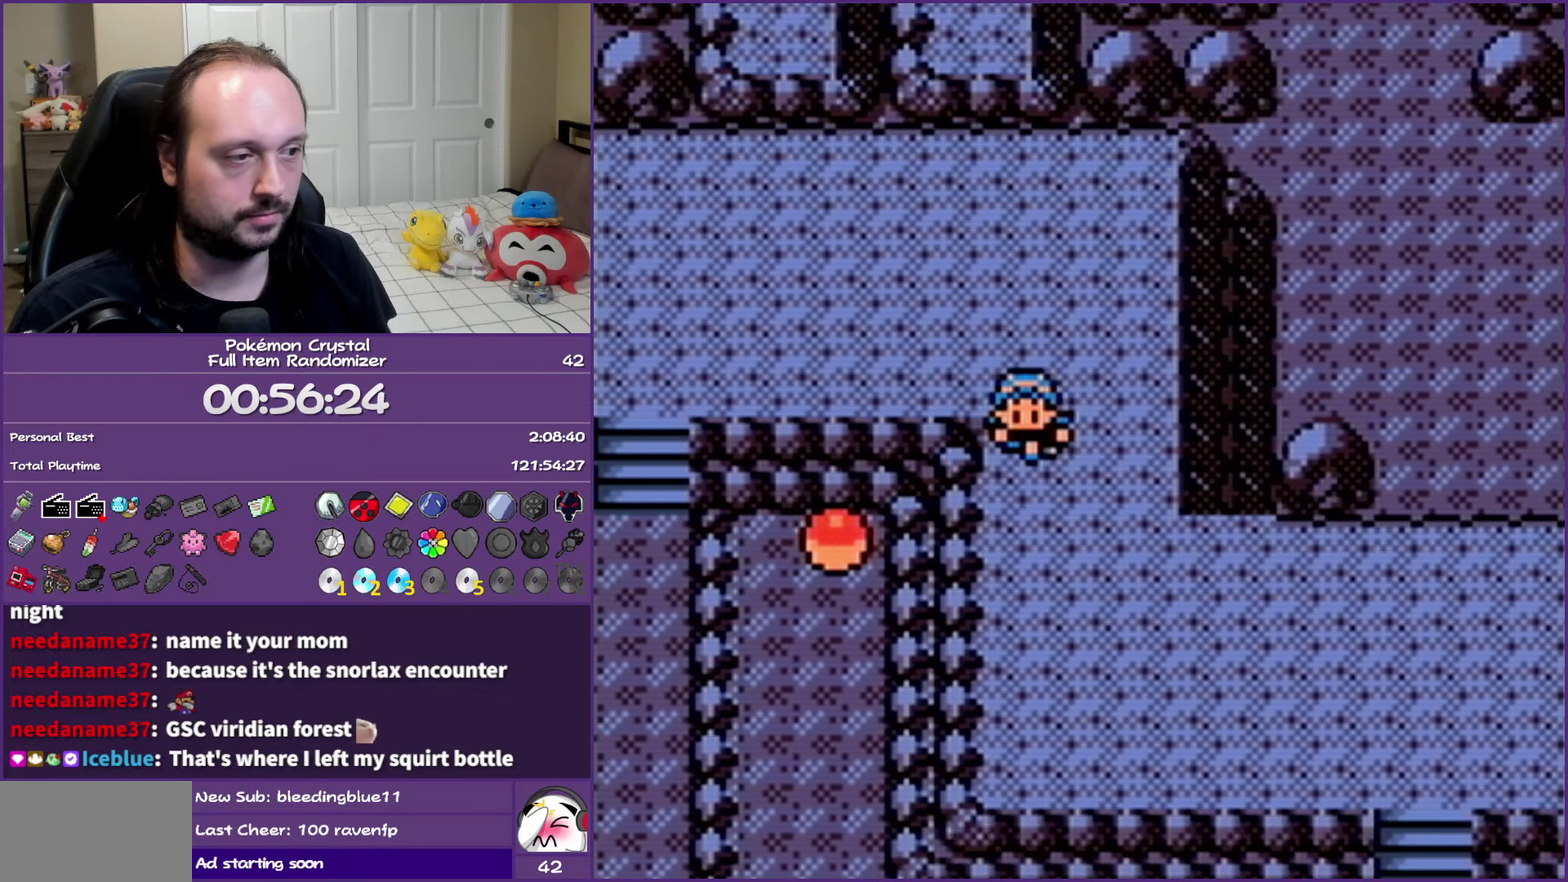
{"buttons": ["DPAD_RIGHT"], "events": [[133, "DPAD_RIGHT", "down"], [217, "DPAD_DOWN", "up"]]}
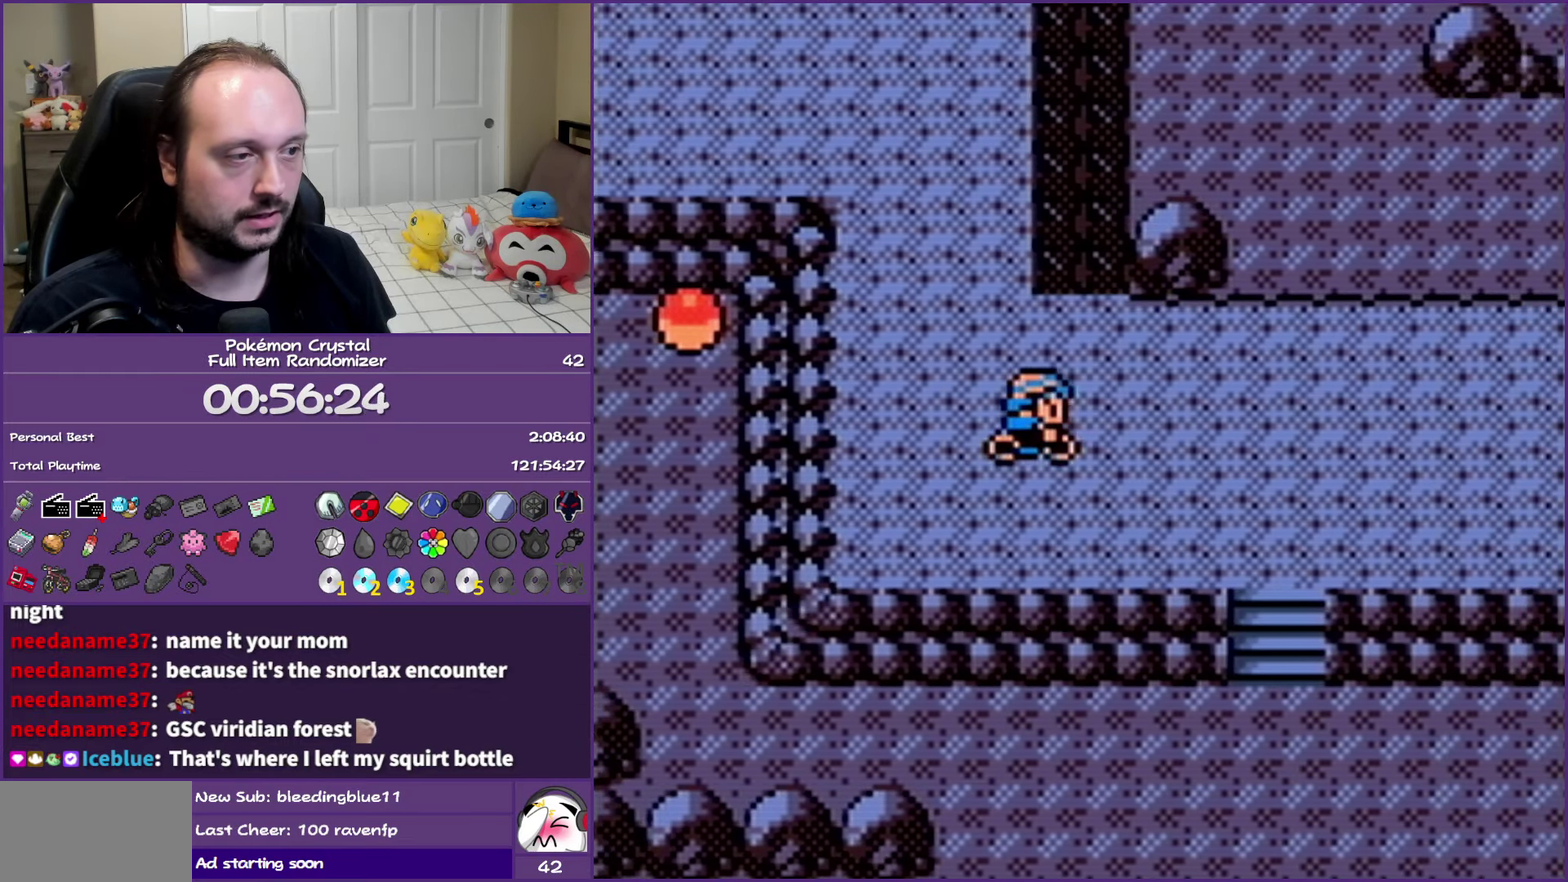
{"buttons": ["DPAD_DOWN"], "events": [[183, "DPAD_DOWN", "down"], [250, "DPAD_RIGHT", "up"]]}
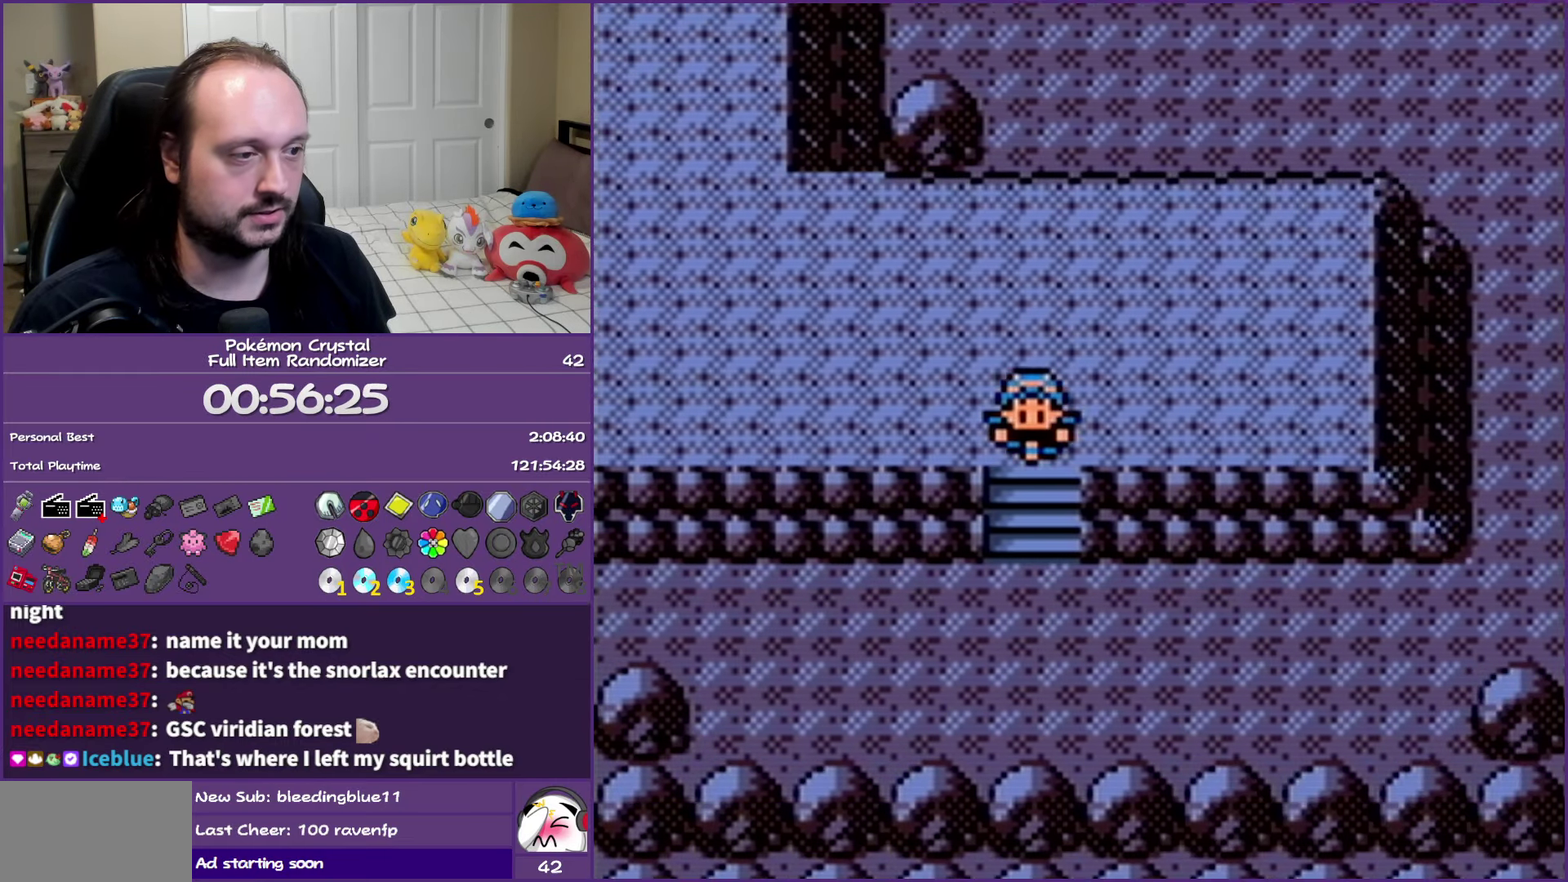
{"buttons": ["DPAD_LEFT"], "events": [[83, "DPAD_DOWN", "up"], [100, "DPAD_LEFT", "down"]]}
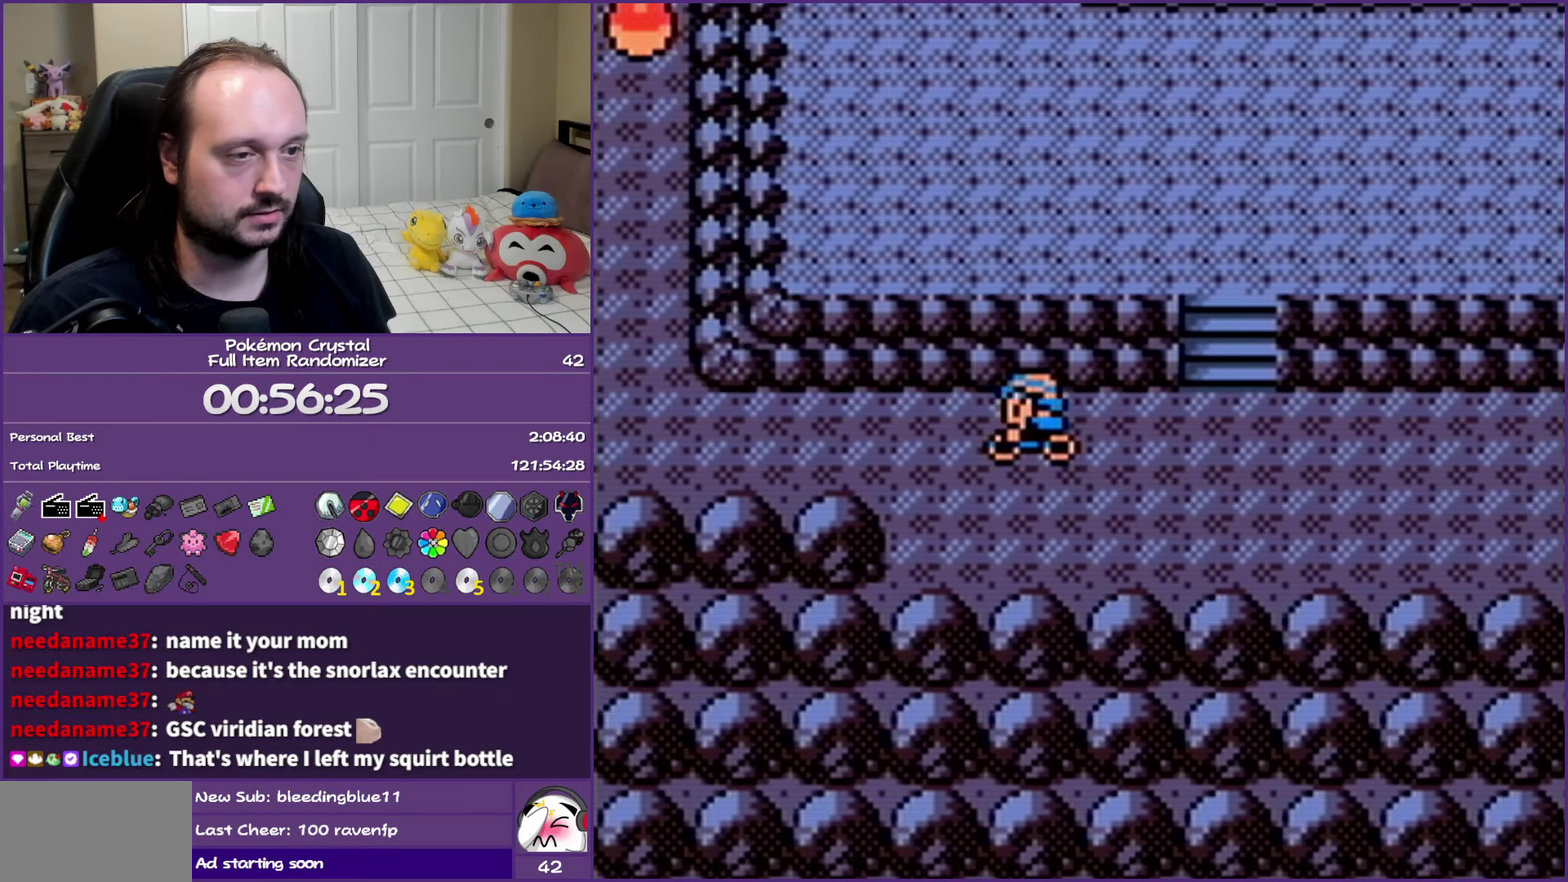
{"buttons": ["DPAD_UP"], "events": [[333, "DPAD_UP", "down"], [383, "DPAD_LEFT", "up"]]}
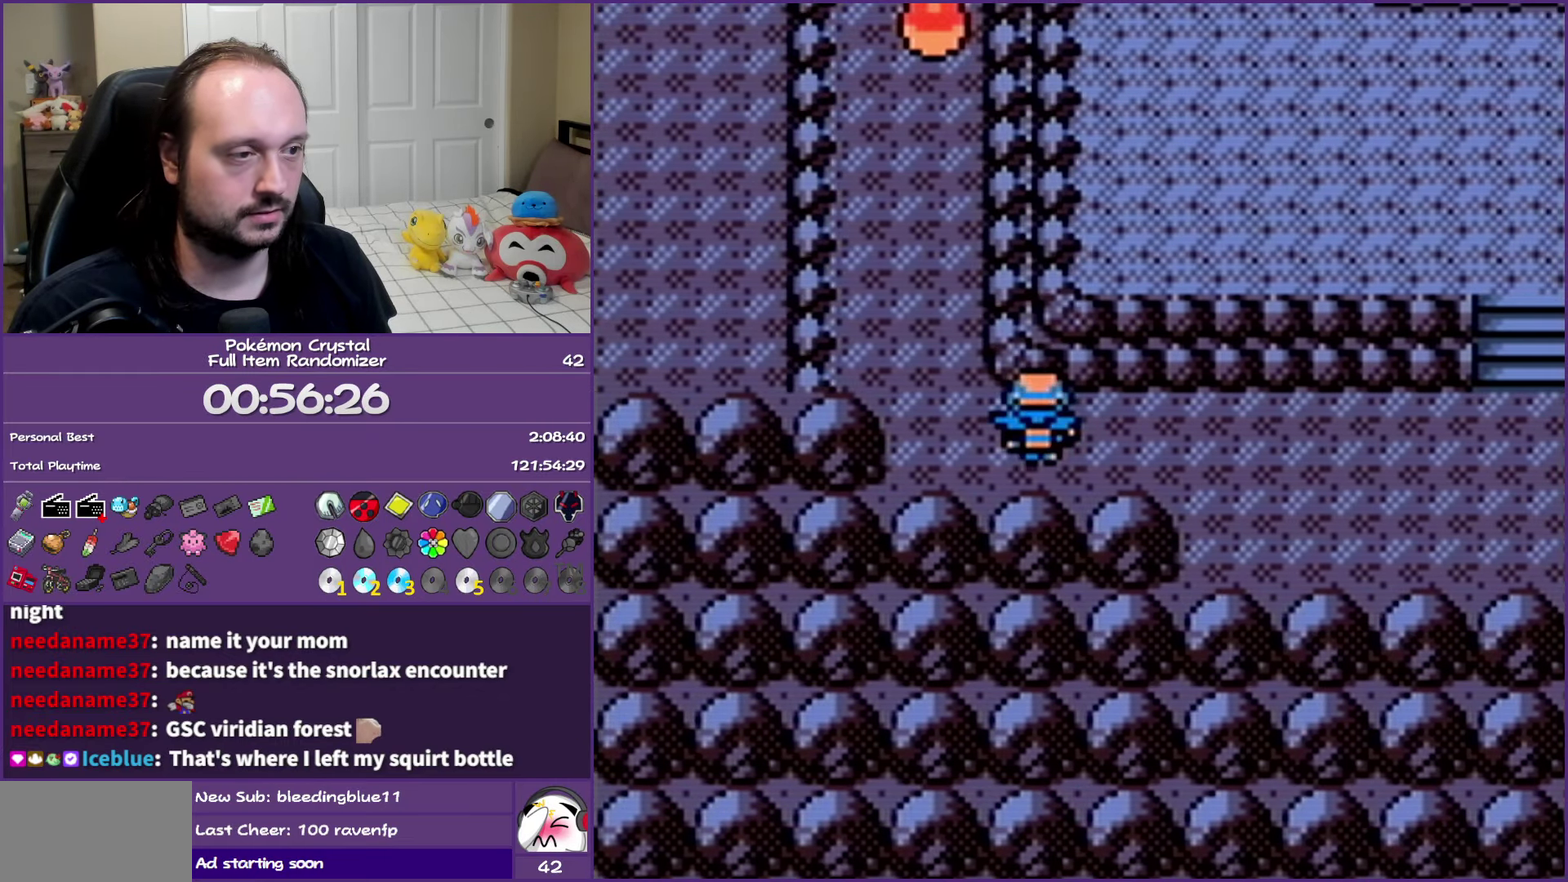
{"buttons": ["DPAD_UP"], "events": [[150, "DPAD_LEFT", "down"], [167, "DPAD_UP", "up"], [400, "DPAD_UP", "down"], [467, "DPAD_LEFT", "up"]]}
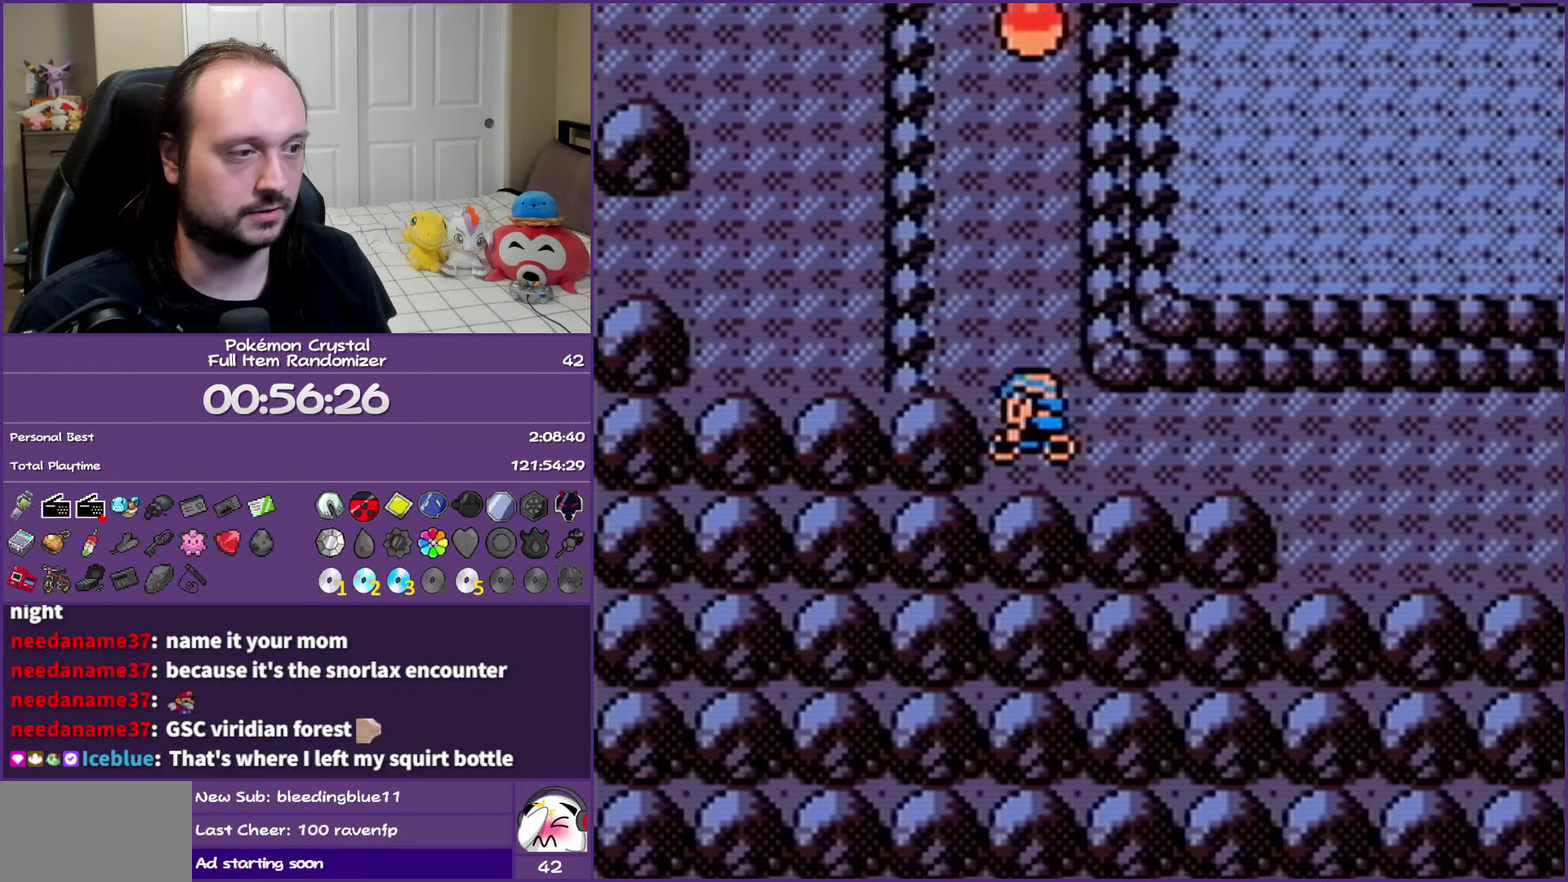
{"buttons": ["A"], "events": [[300, "DPAD_UP", "up"], [417, "A", "down"]]}
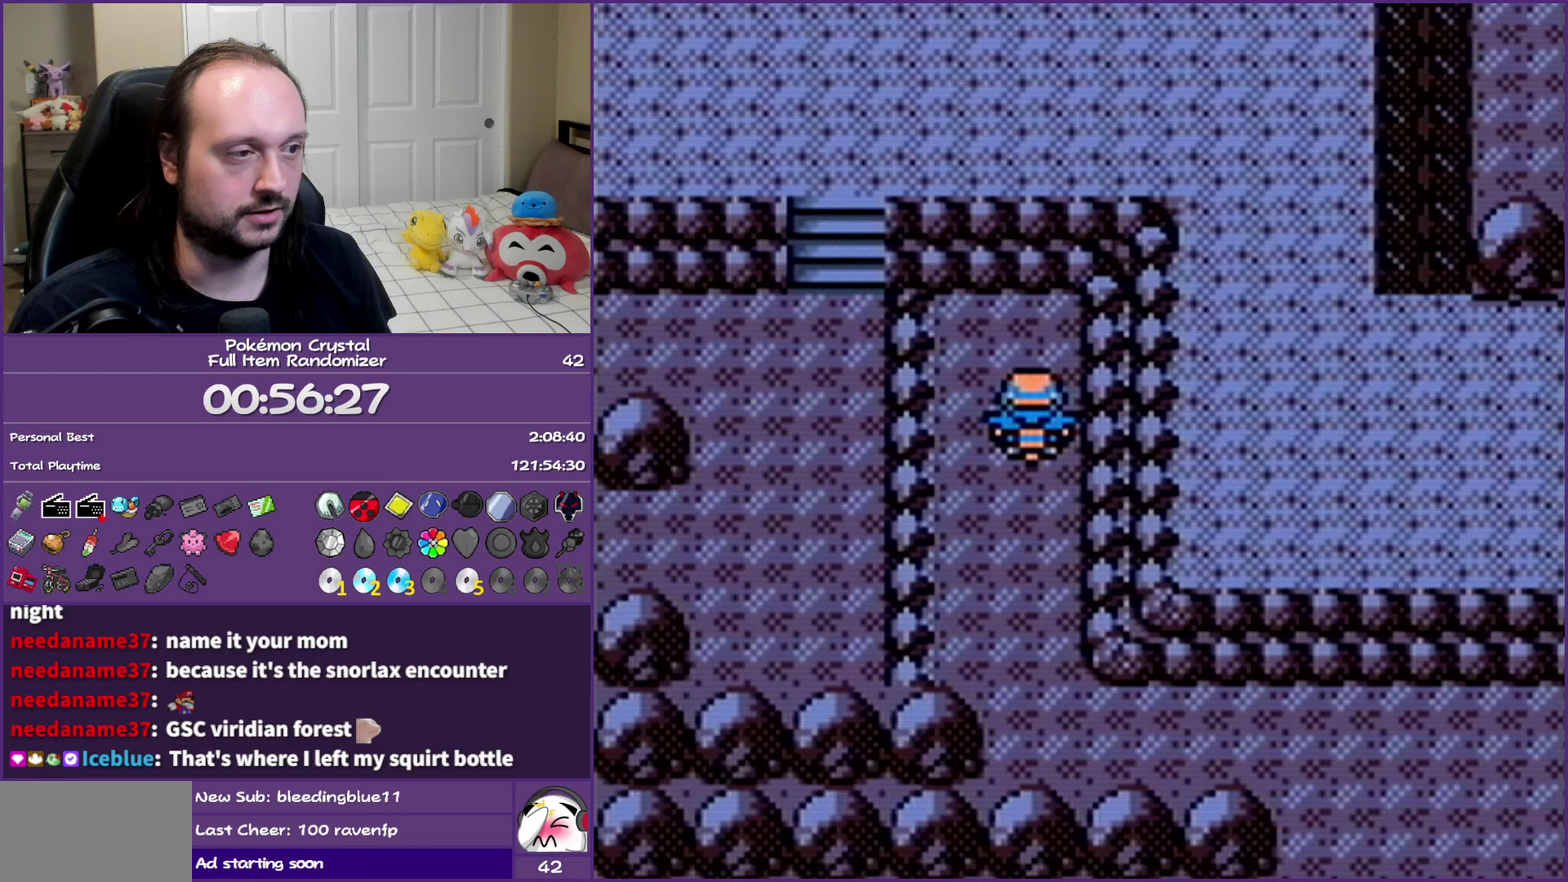
{"buttons": ["B"], "events": [[33, "A", "up"], [83, "A", "down"], [233, "A", "up"], [333, "B", "down"]]}
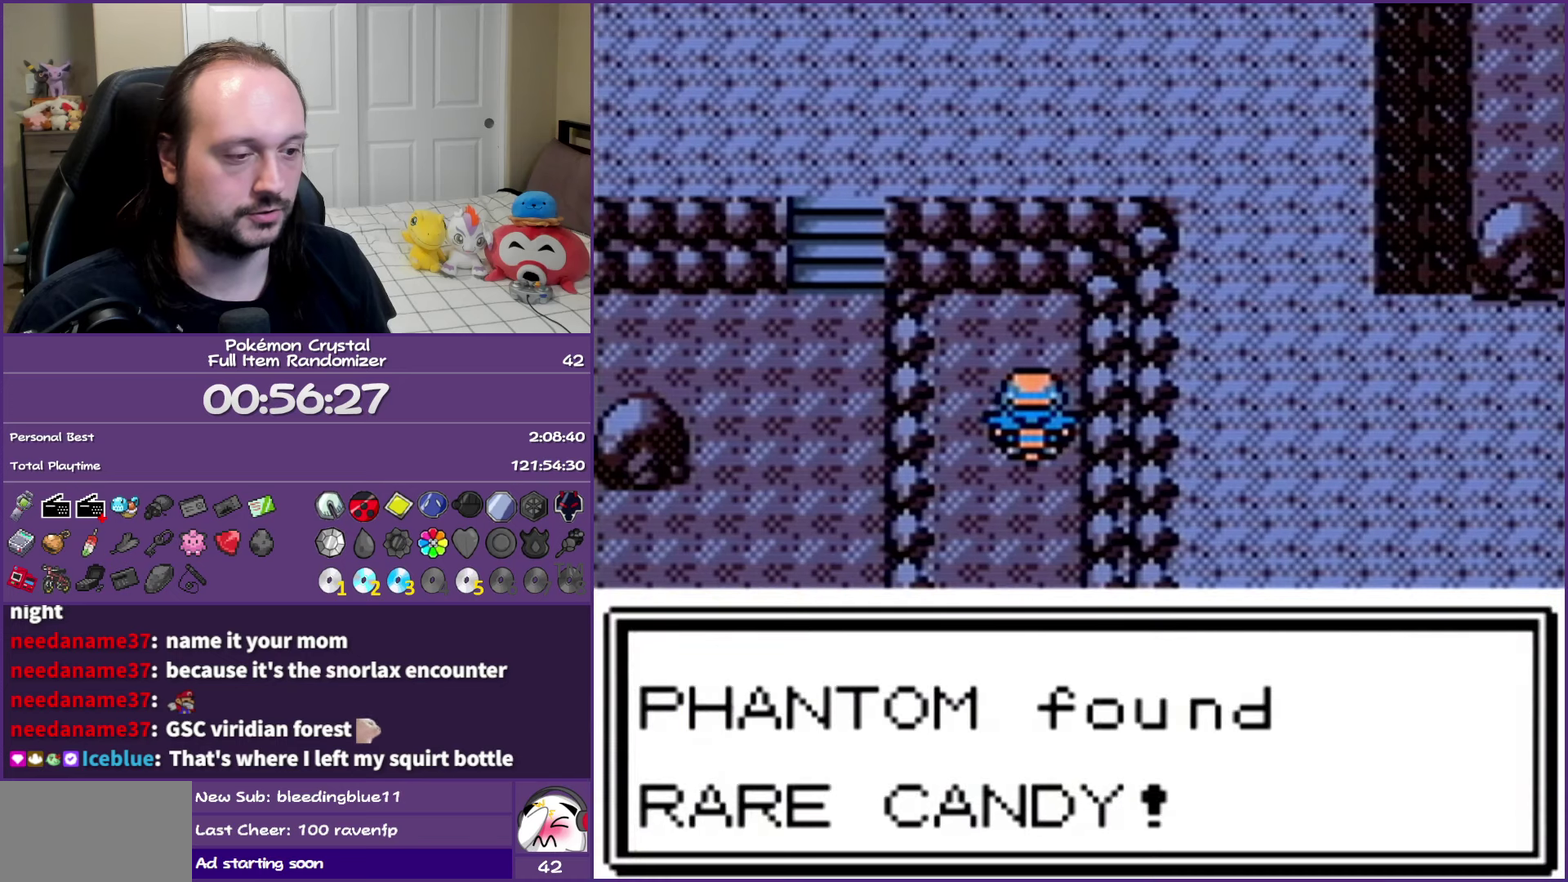
{"buttons": ["B", "DPAD_DOWN"], "events": [[33, "DPAD_DOWN", "down"]]}
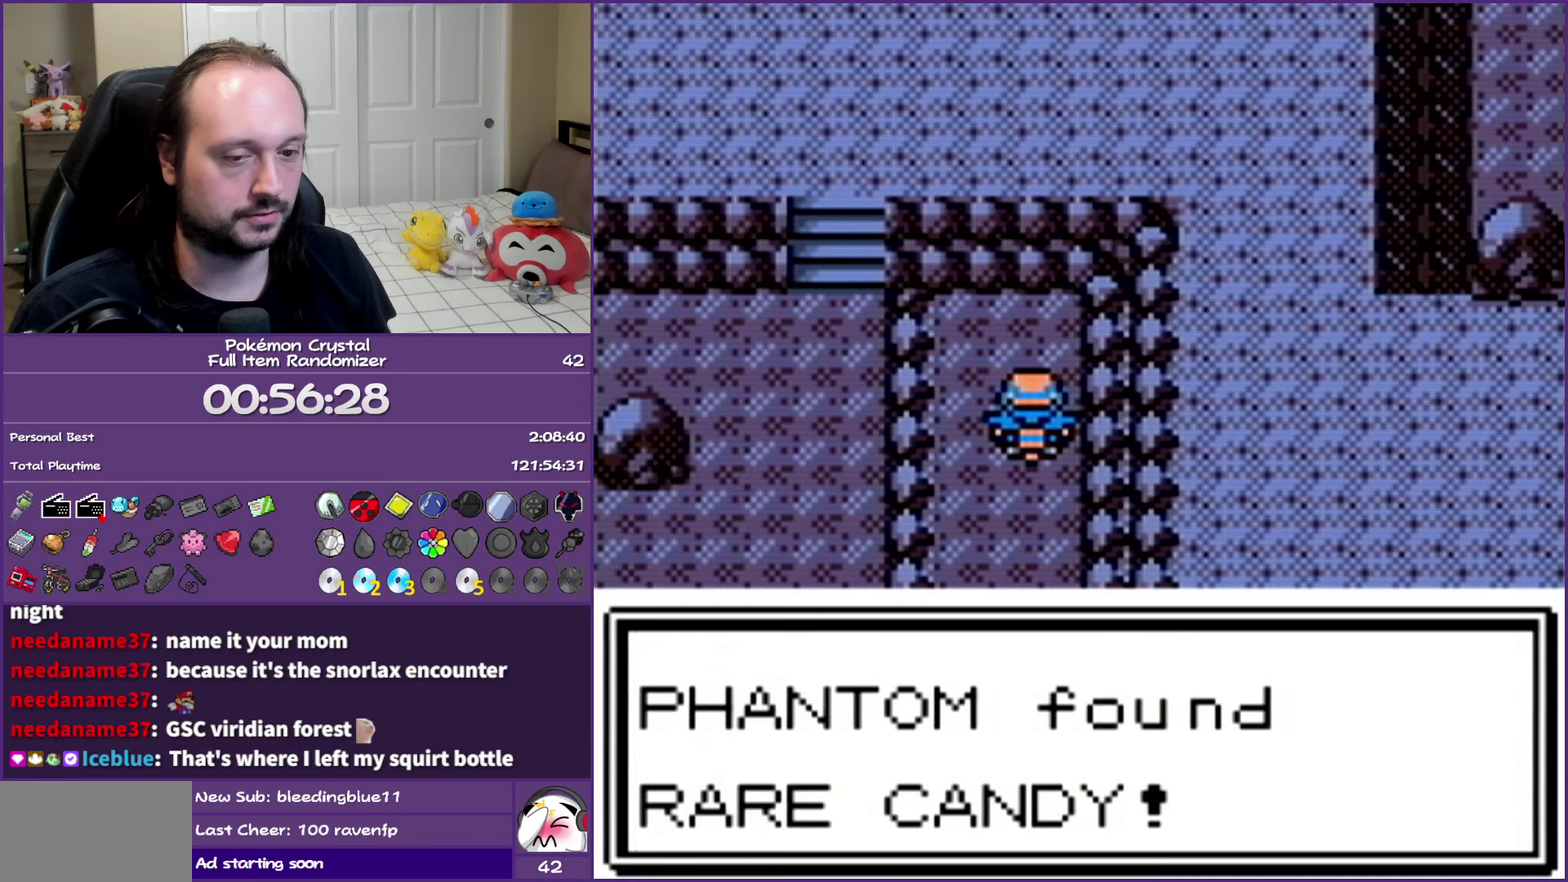
{"buttons": ["B", "DPAD_DOWN"], "events": []}
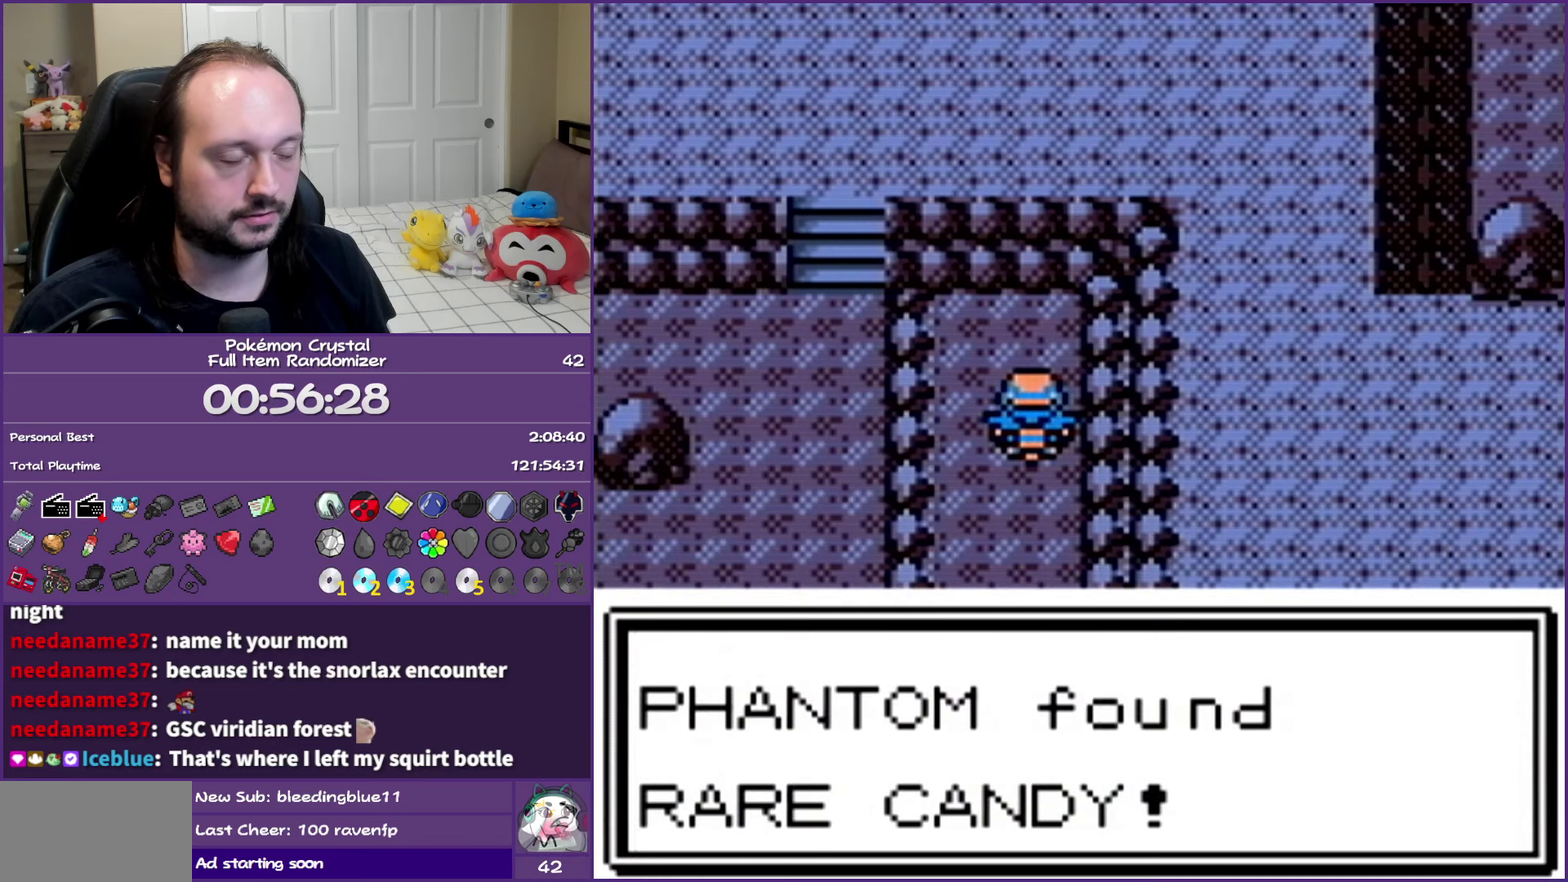
{"buttons": ["B", "DPAD_DOWN"], "events": []}
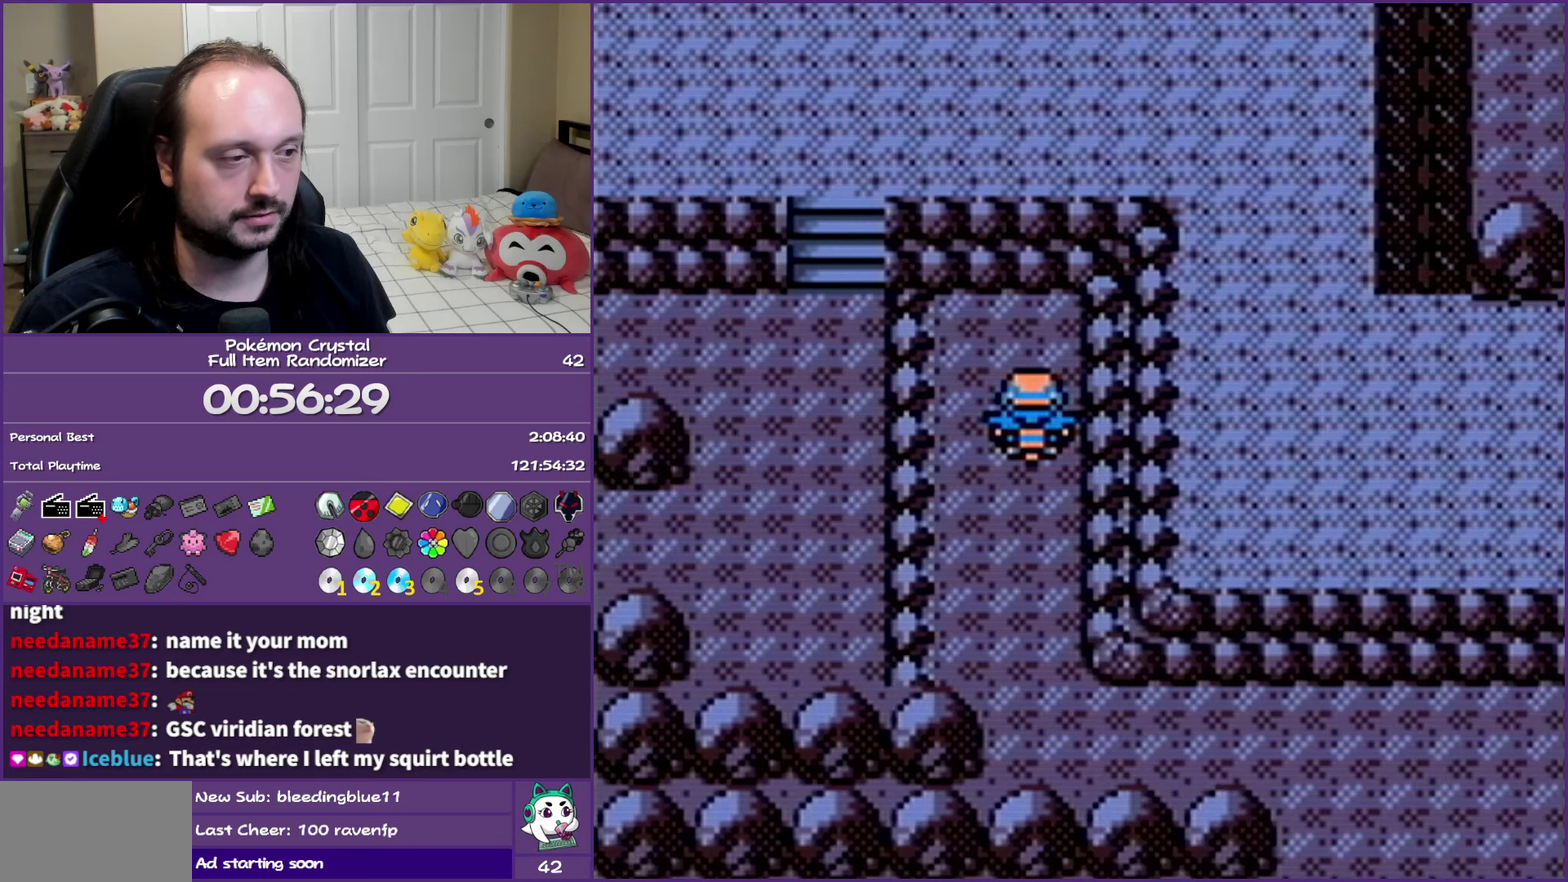
{"buttons": ["B", "DPAD_RIGHT"], "events": [[450, "DPAD_RIGHT", "down"], [483, "DPAD_DOWN", "up"]]}
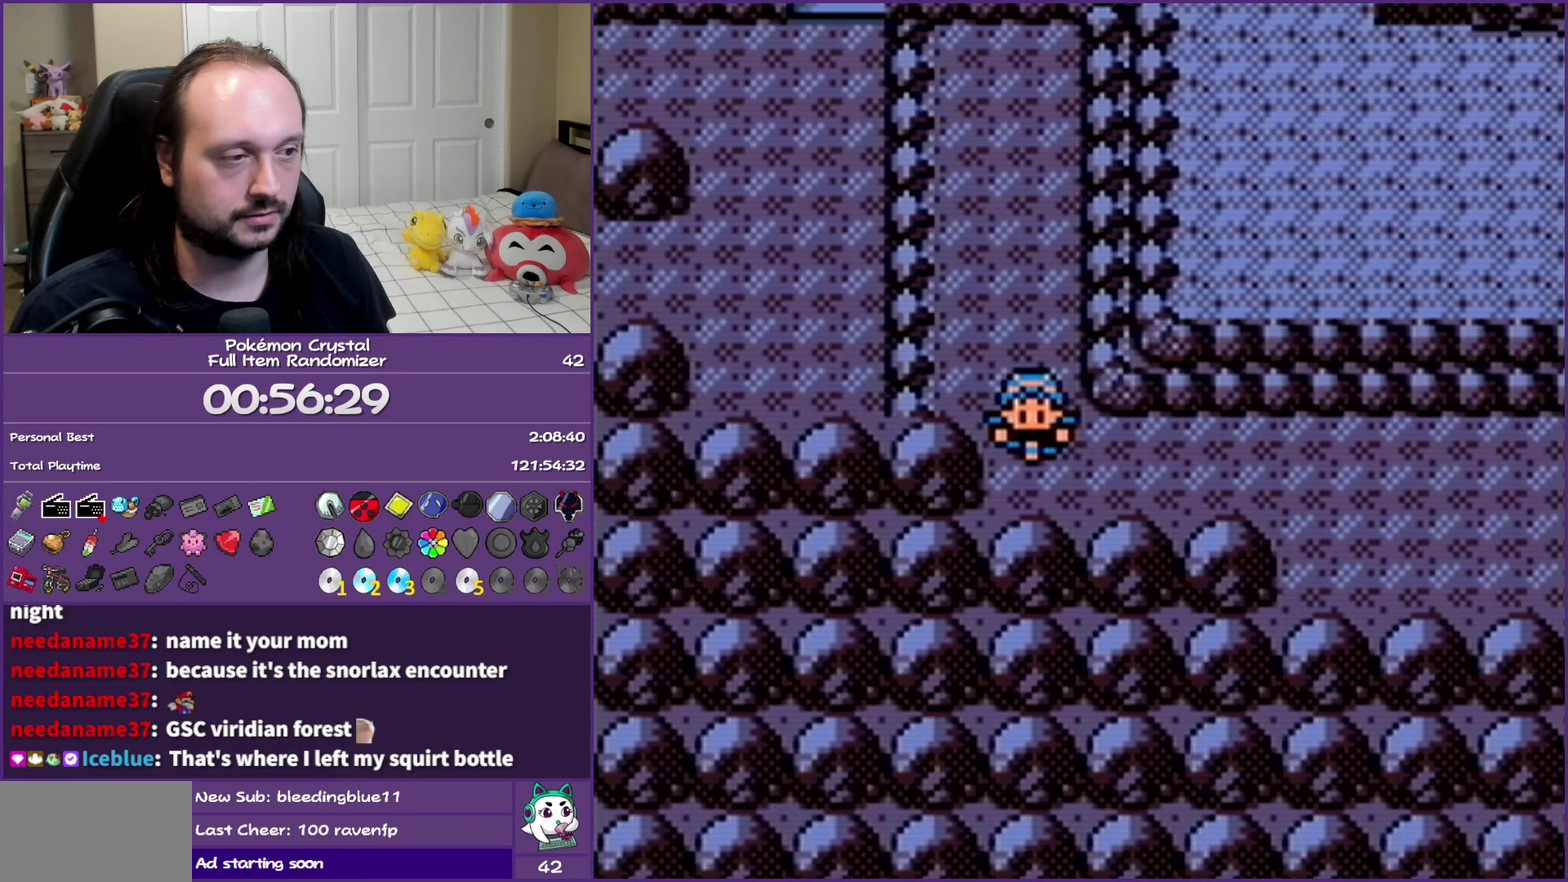
{"buttons": ["B", "DPAD_RIGHT"], "events": []}
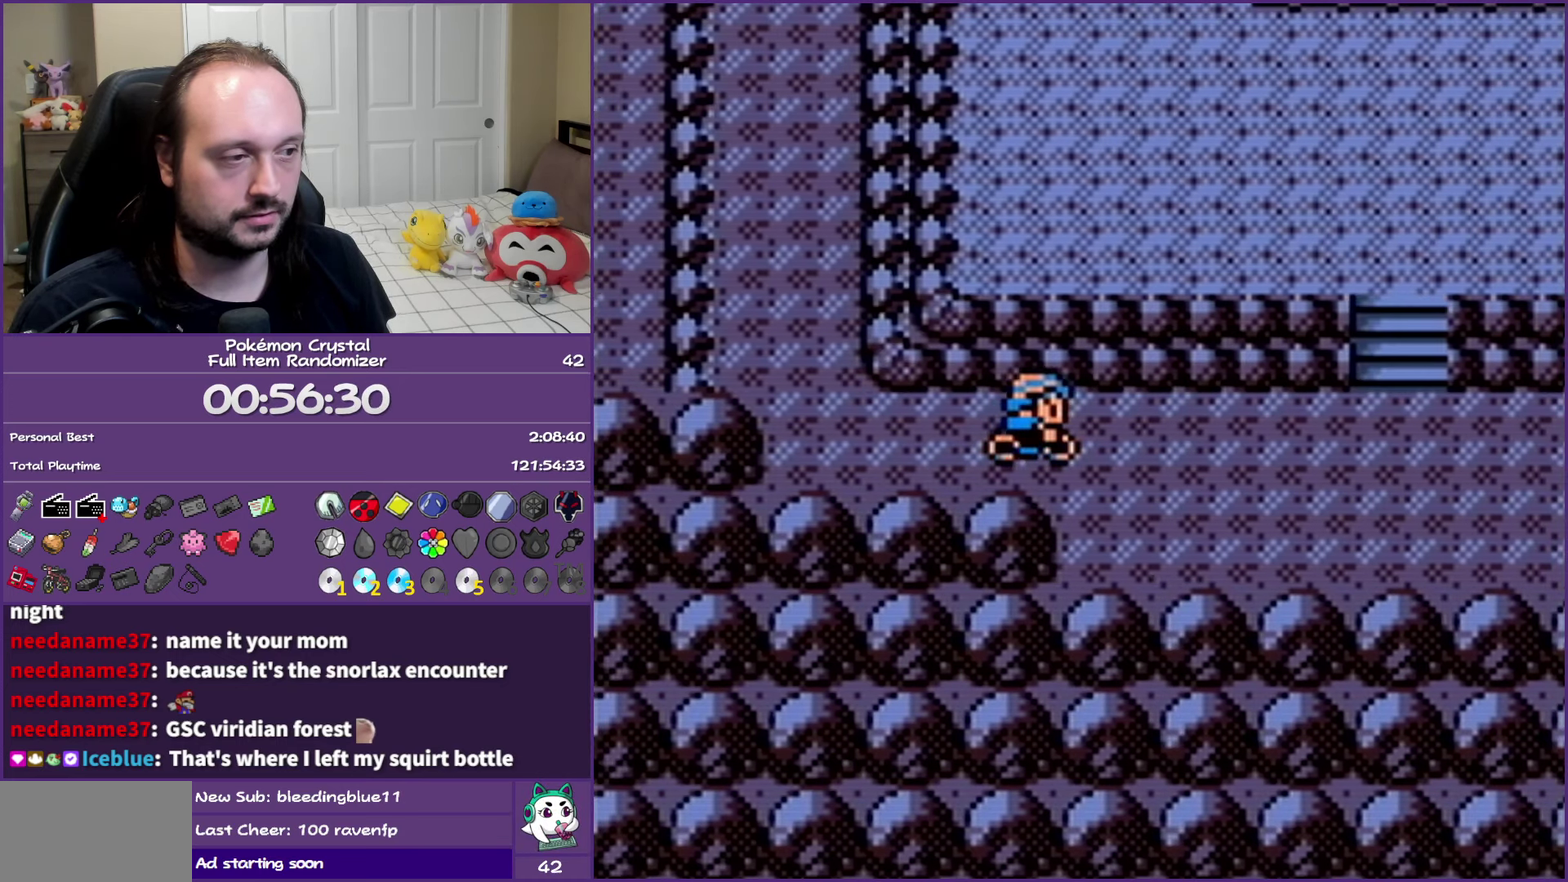
{"buttons": ["B", "DPAD_RIGHT"], "events": []}
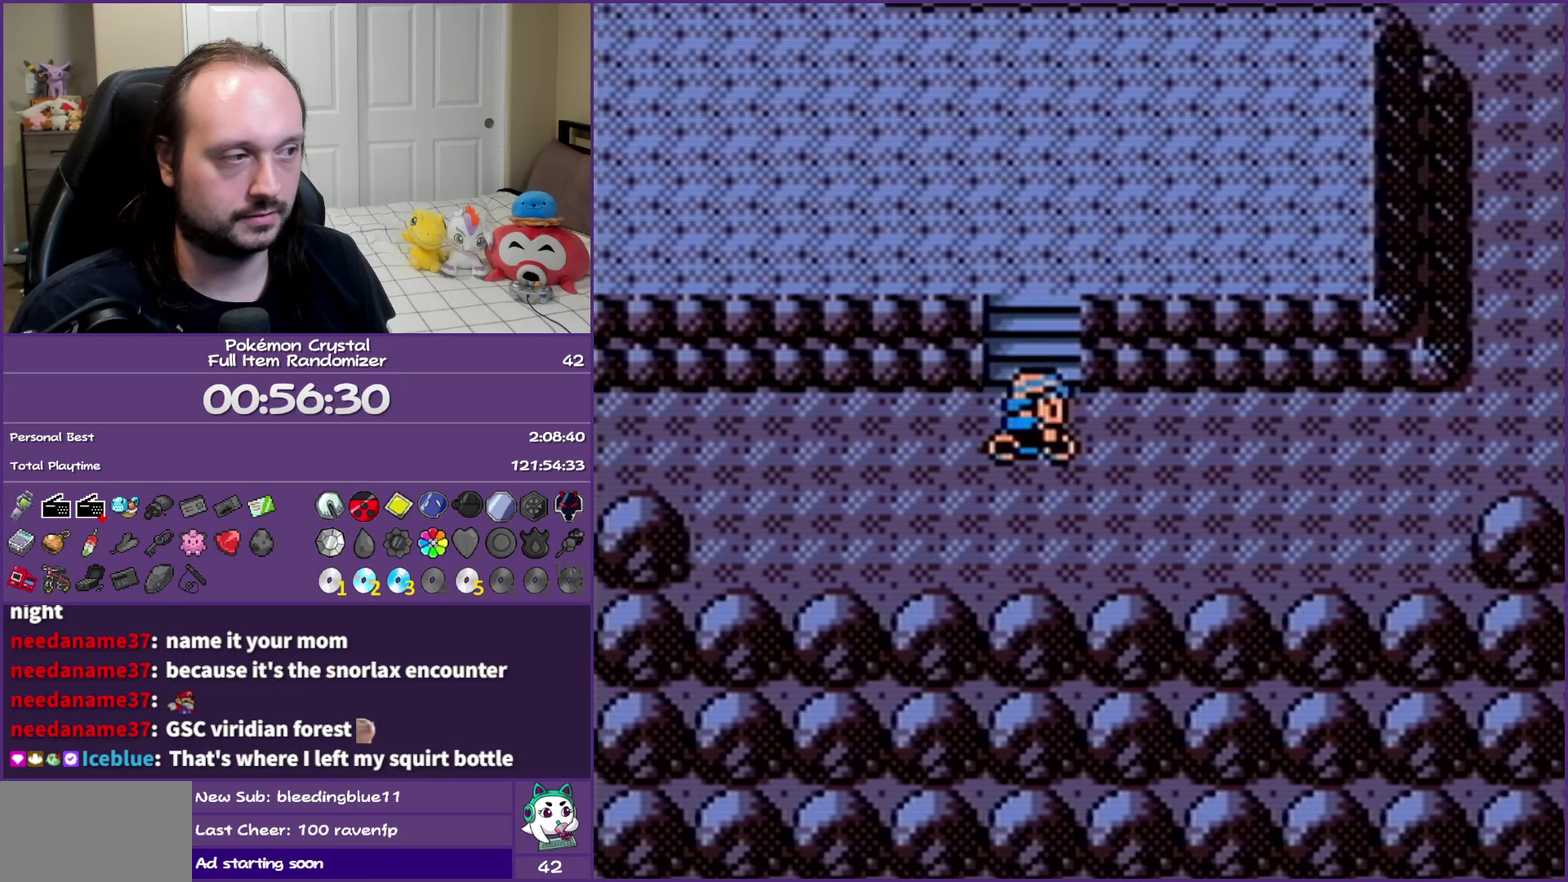
{"buttons": ["B", "DPAD_RIGHT"], "events": []}
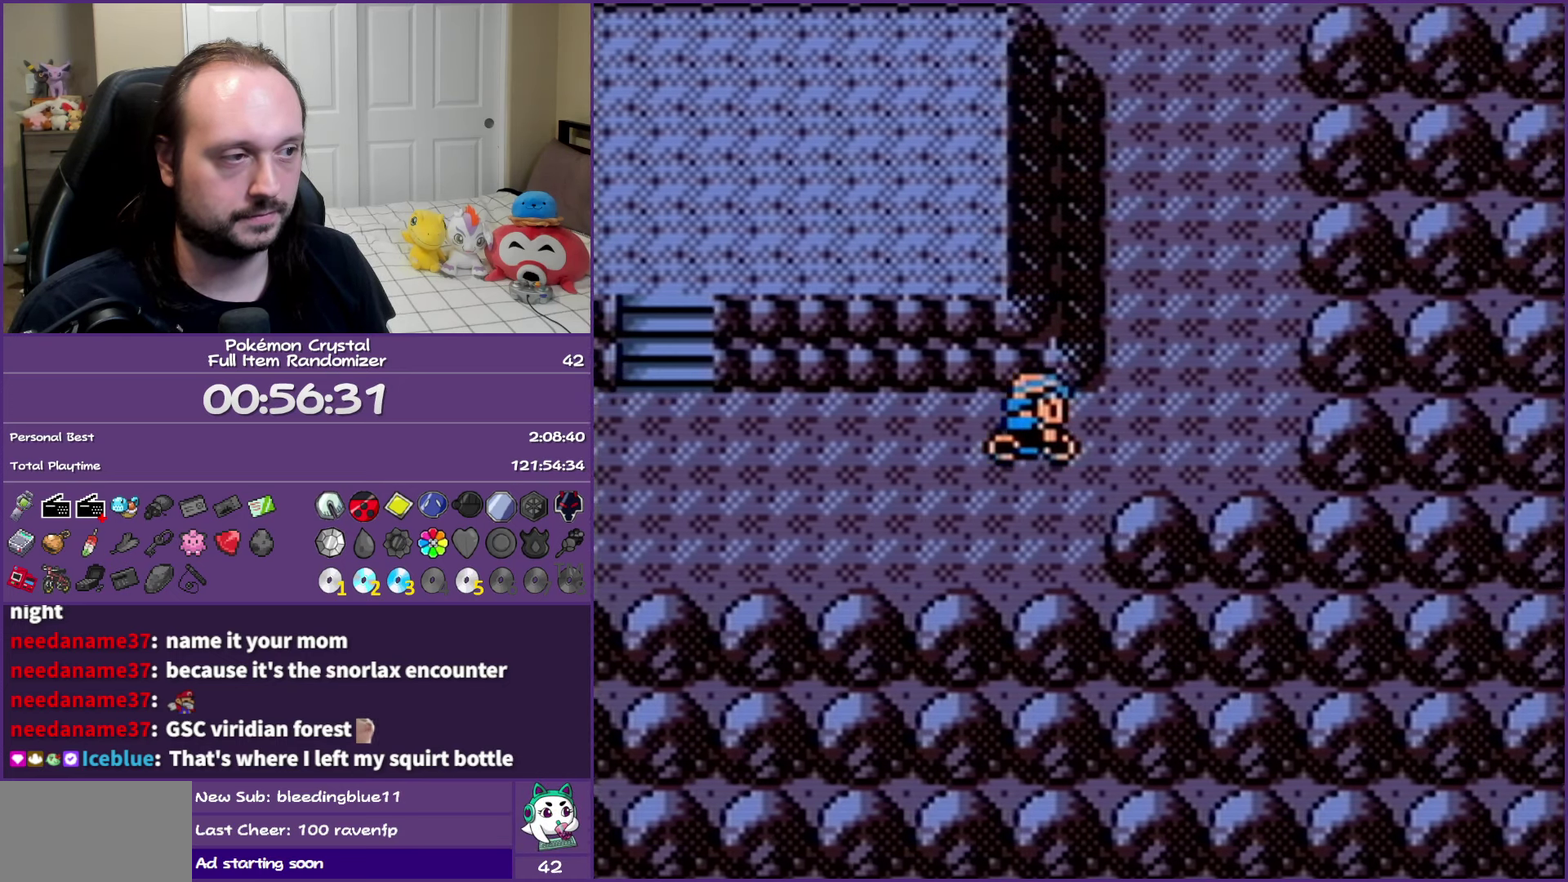
{"buttons": ["B", "DPAD_UP"], "events": [[50, "DPAD_RIGHT", "up"], [50, "DPAD_UP", "down"]]}
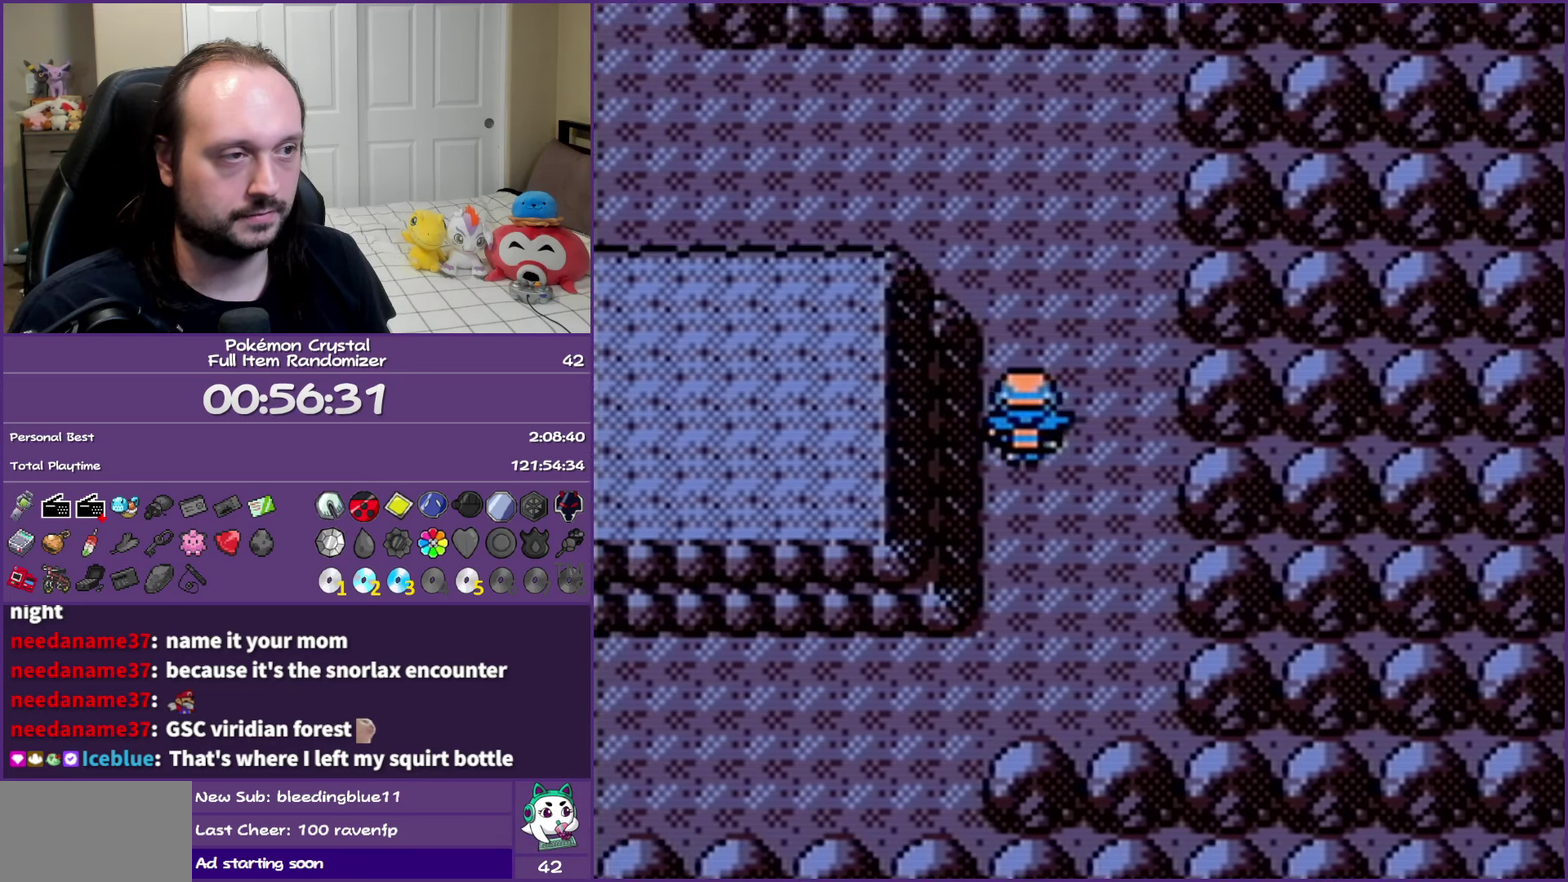
{"buttons": ["B", "DPAD_LEFT"], "events": [[350, "DPAD_LEFT", "down"], [350, "DPAD_UP", "up"]]}
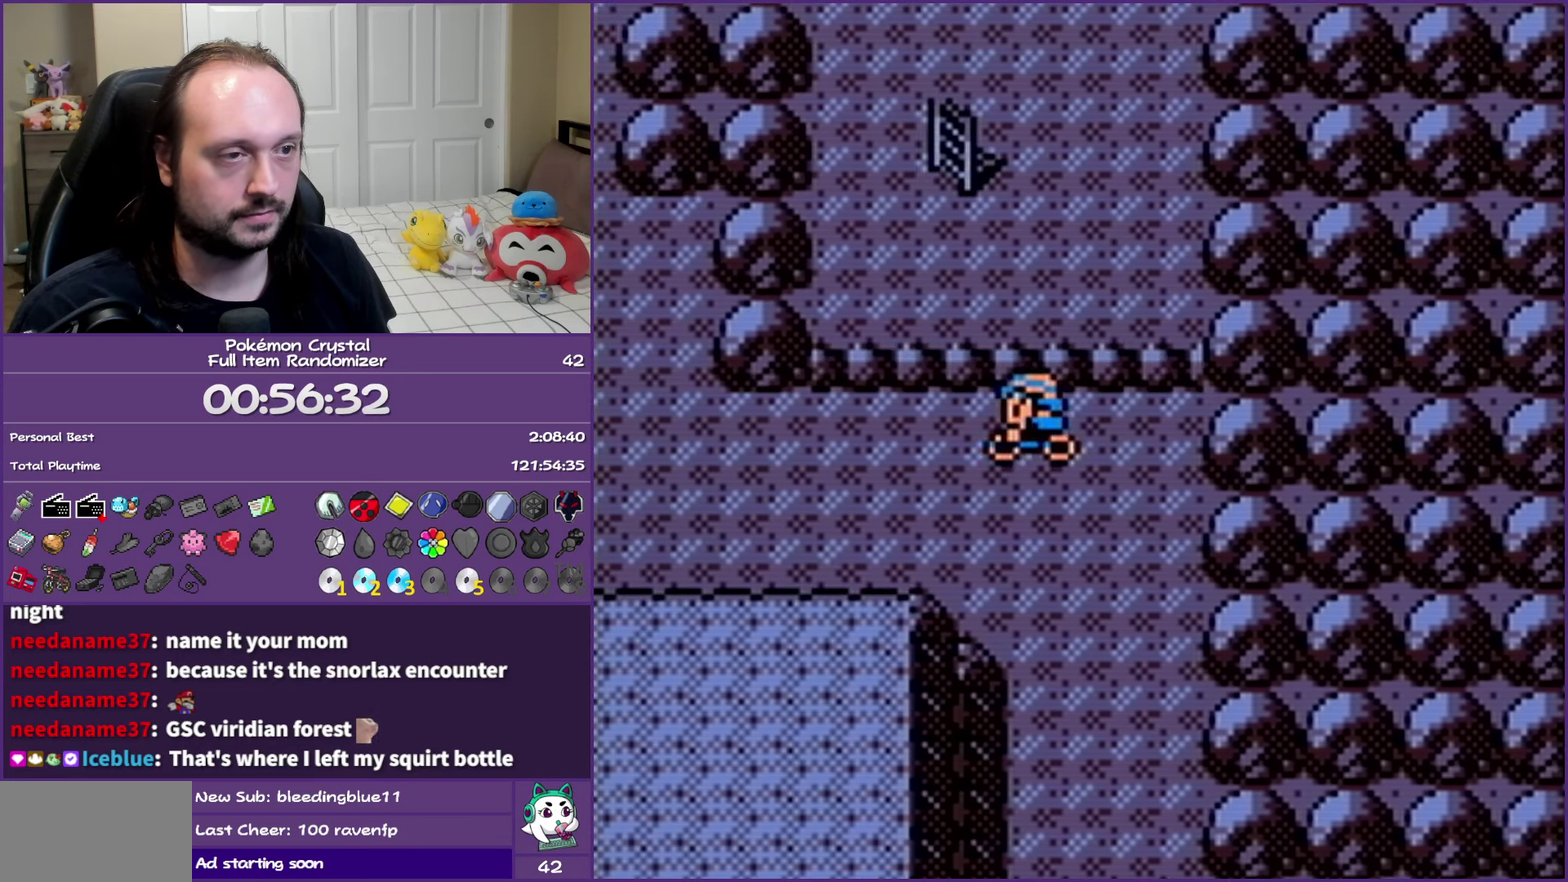
{"buttons": ["B", "DPAD_UP"], "events": [[483, "DPAD_LEFT", "up"], [483, "DPAD_UP", "down"]]}
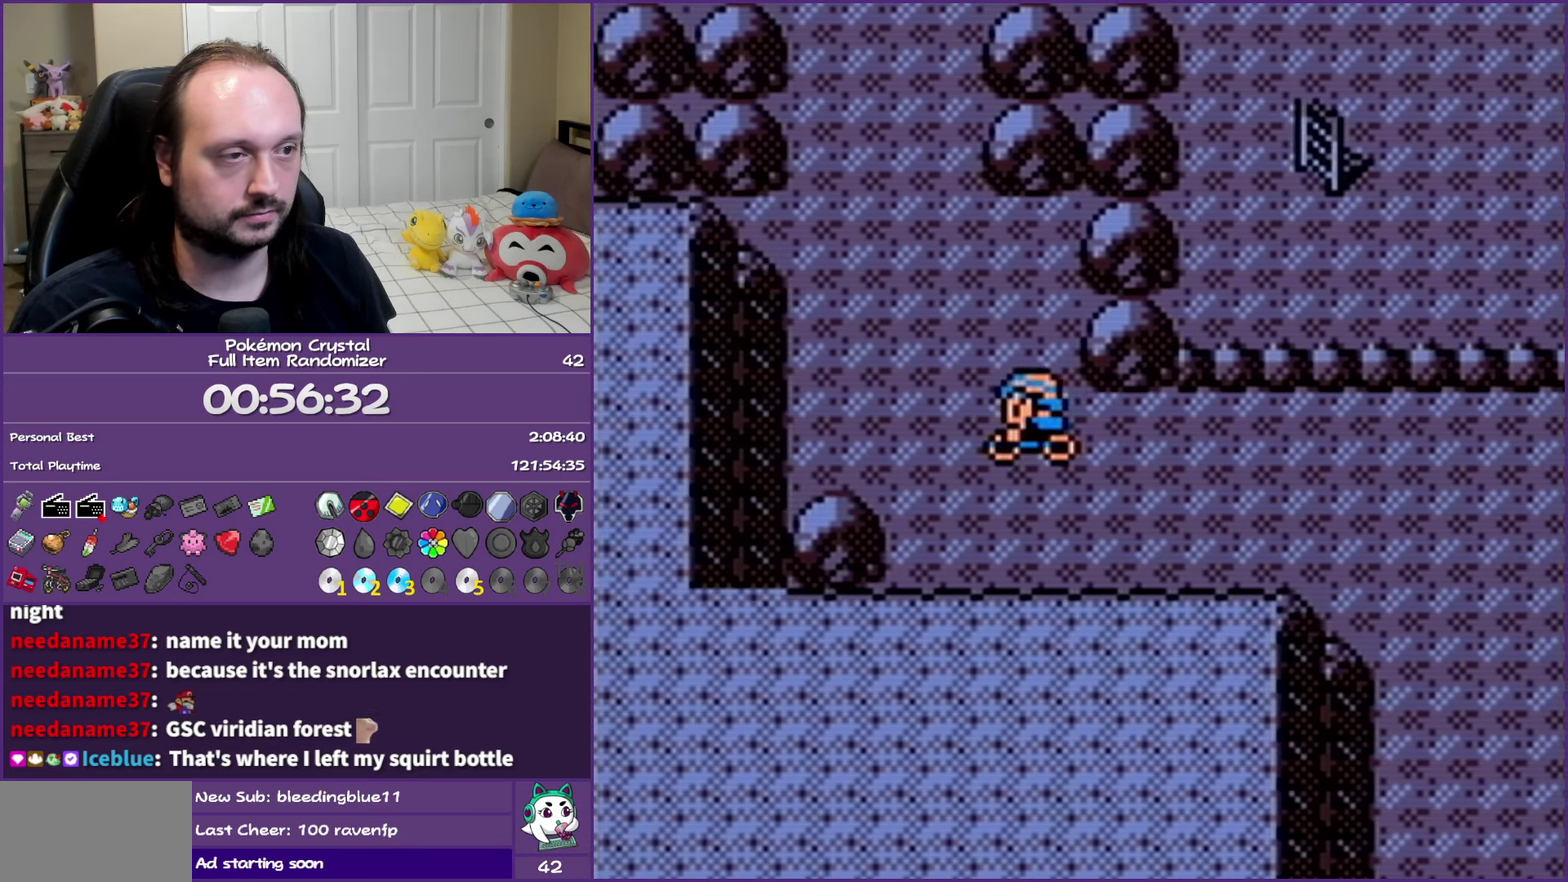
{"buttons": ["B", "DPAD_UP"], "events": [[233, "DPAD_LEFT", "down"], [317, "DPAD_LEFT", "up"]]}
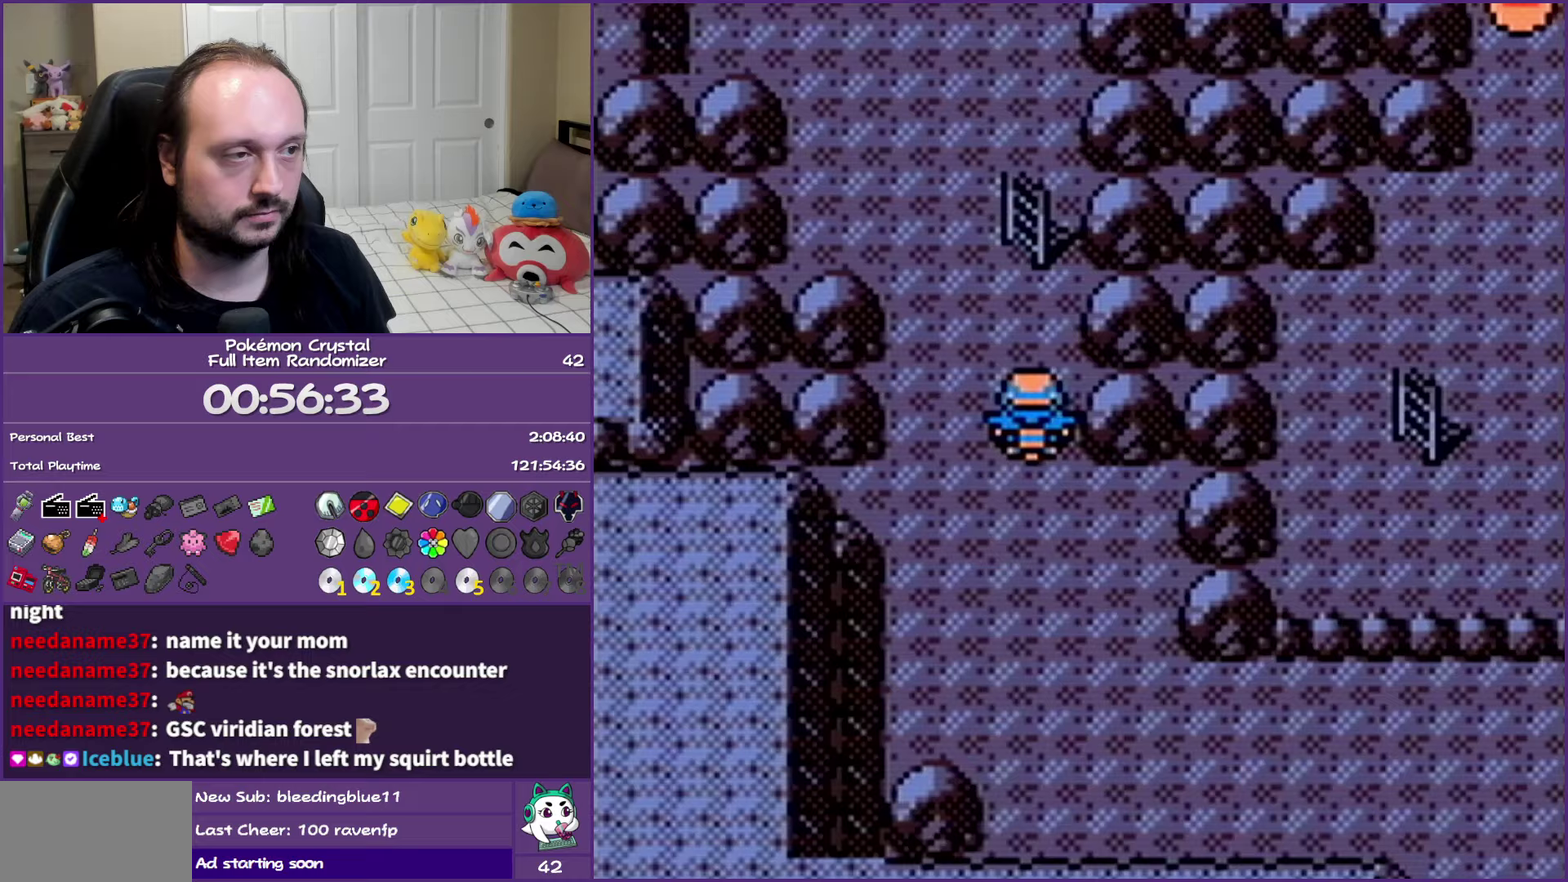
{"buttons": [], "events": [[300, "DPAD_UP", "up"], [333, "B", "up"]]}
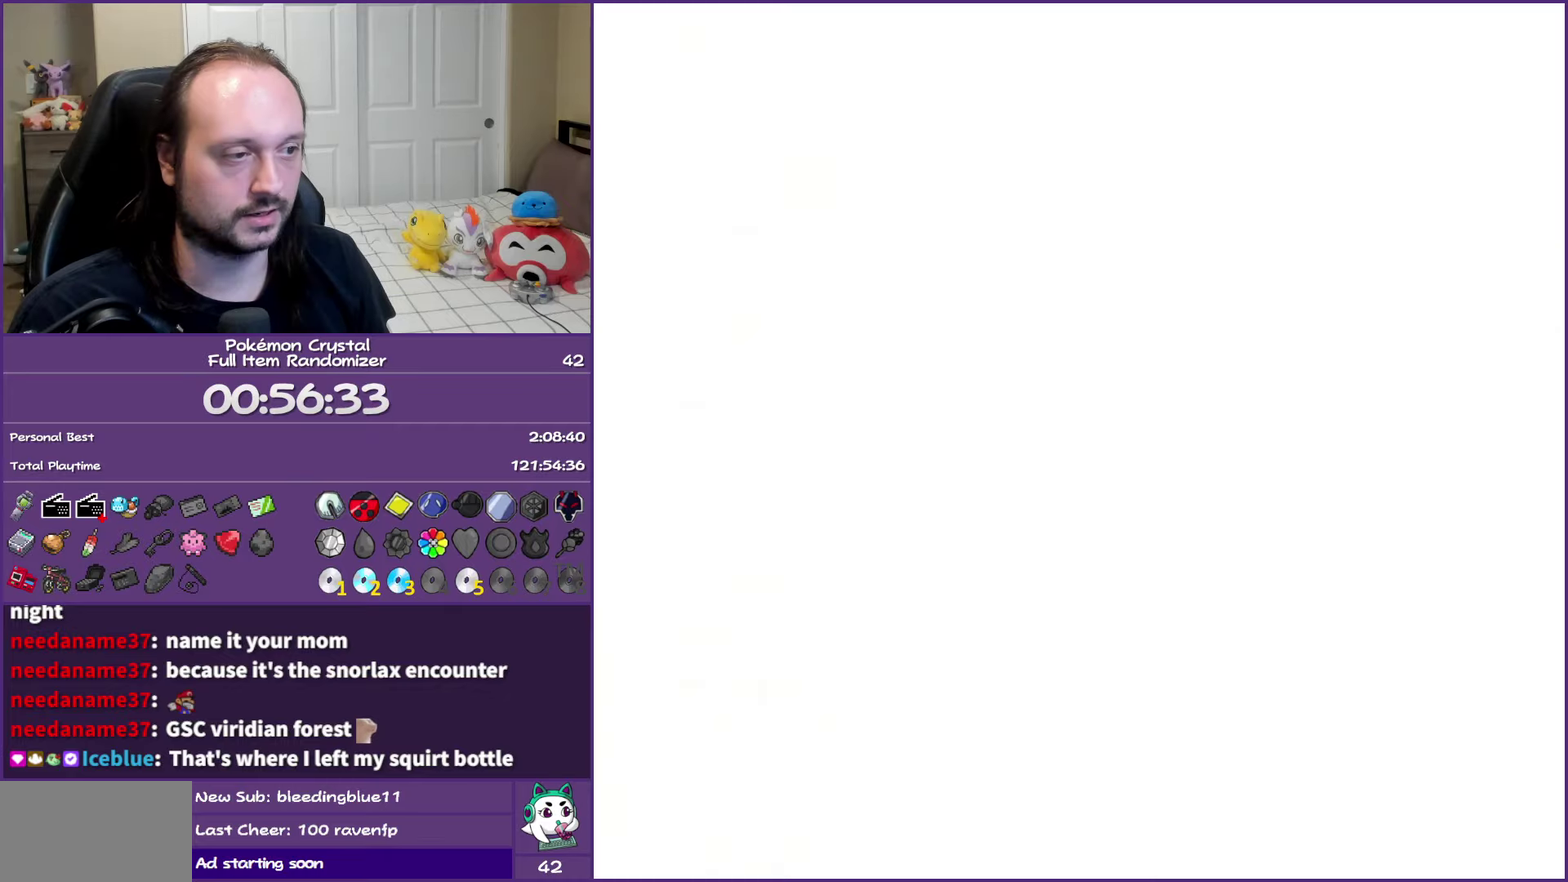
{"buttons": ["DPAD_UP"], "events": [[500, "DPAD_UP", "down"]]}
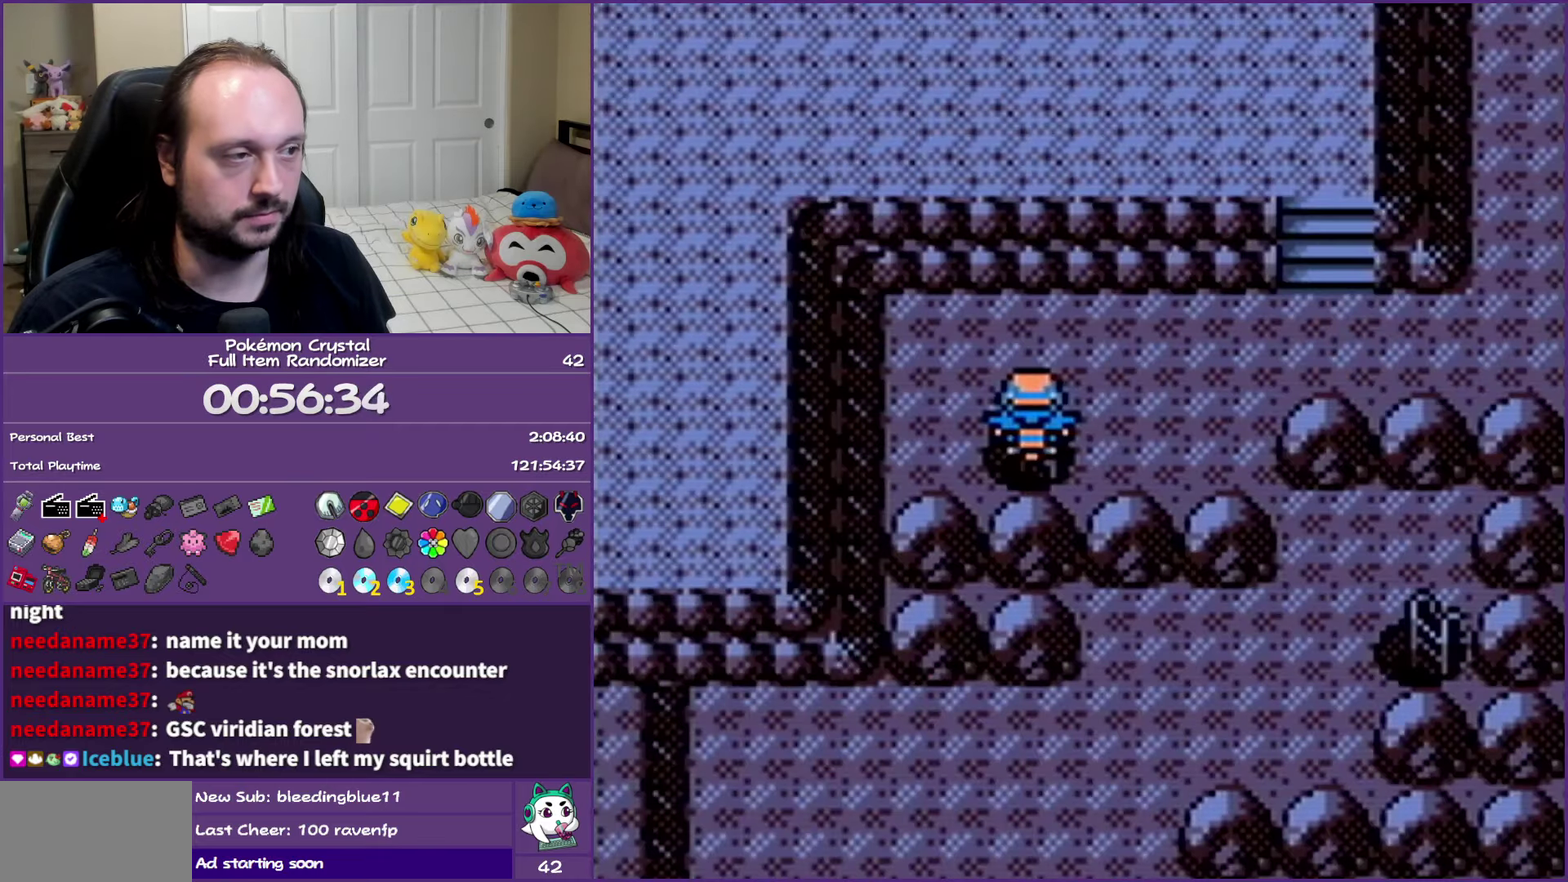
{"buttons": ["DPAD_RIGHT"], "events": [[83, "DPAD_RIGHT", "down"], [133, "DPAD_UP", "up"]]}
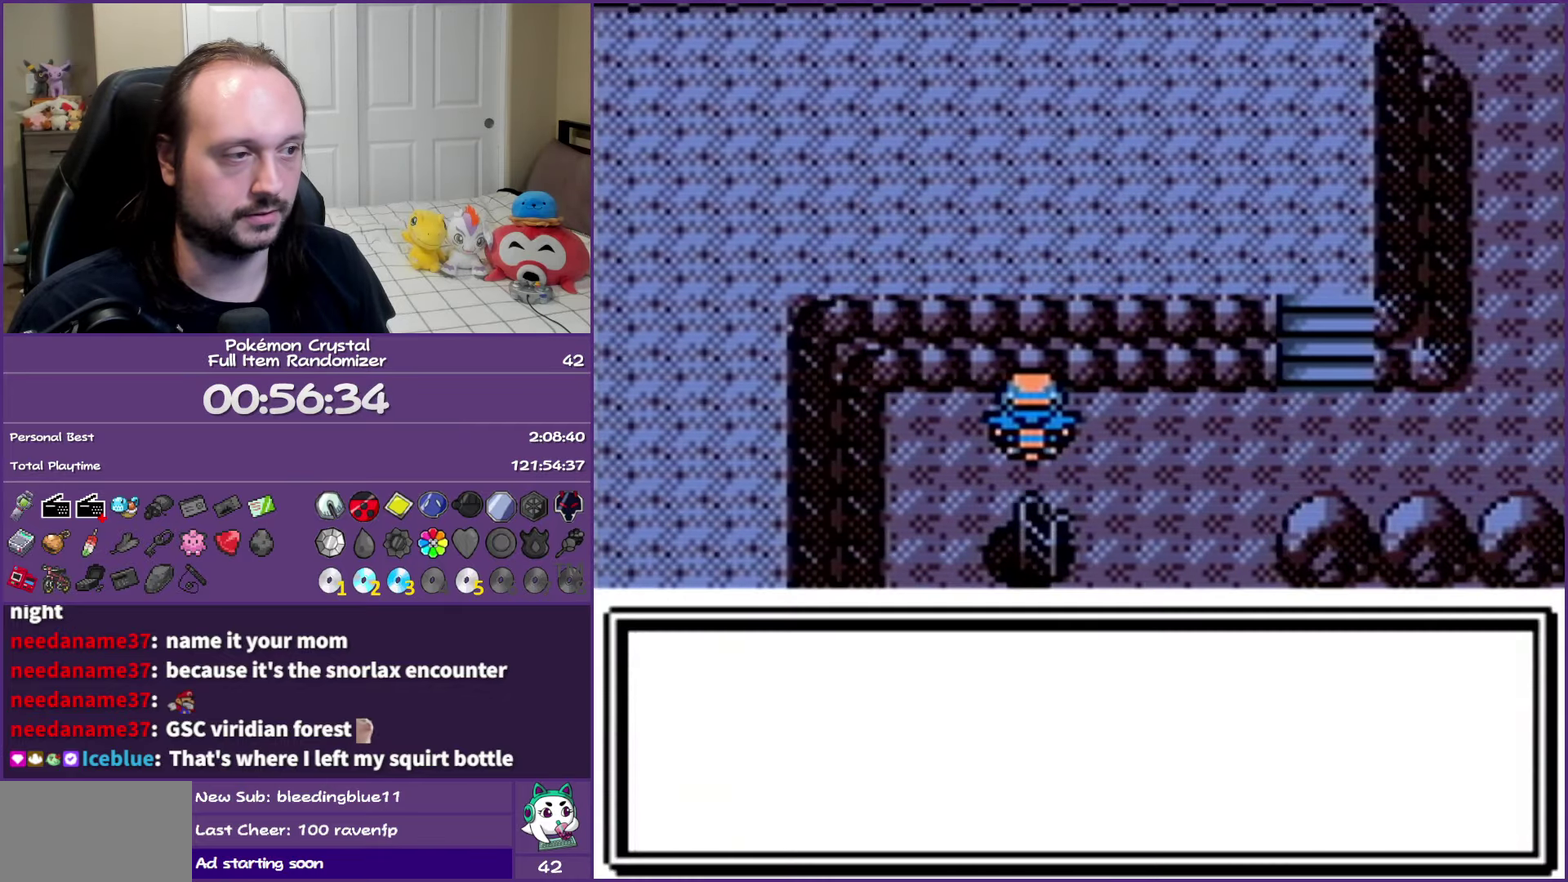
{"buttons": ["A"], "events": [[183, "DPAD_RIGHT", "up"], [283, "A", "down"], [400, "A", "up"], [483, "A", "down"]]}
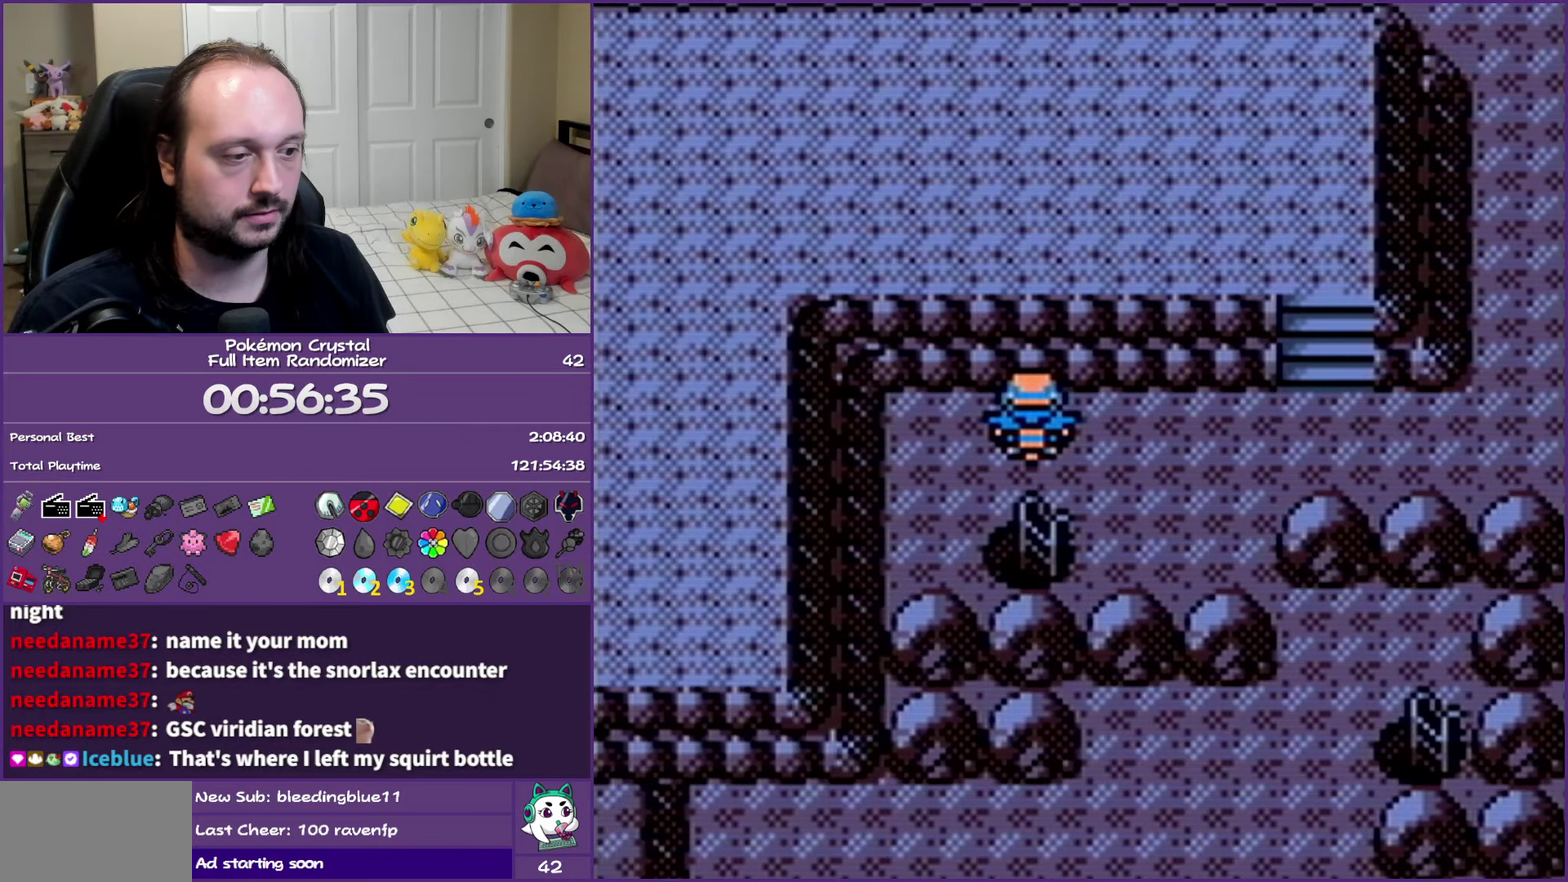
{"buttons": ["DPAD_RIGHT"], "events": [[67, "A", "up"], [300, "DPAD_RIGHT", "down"]]}
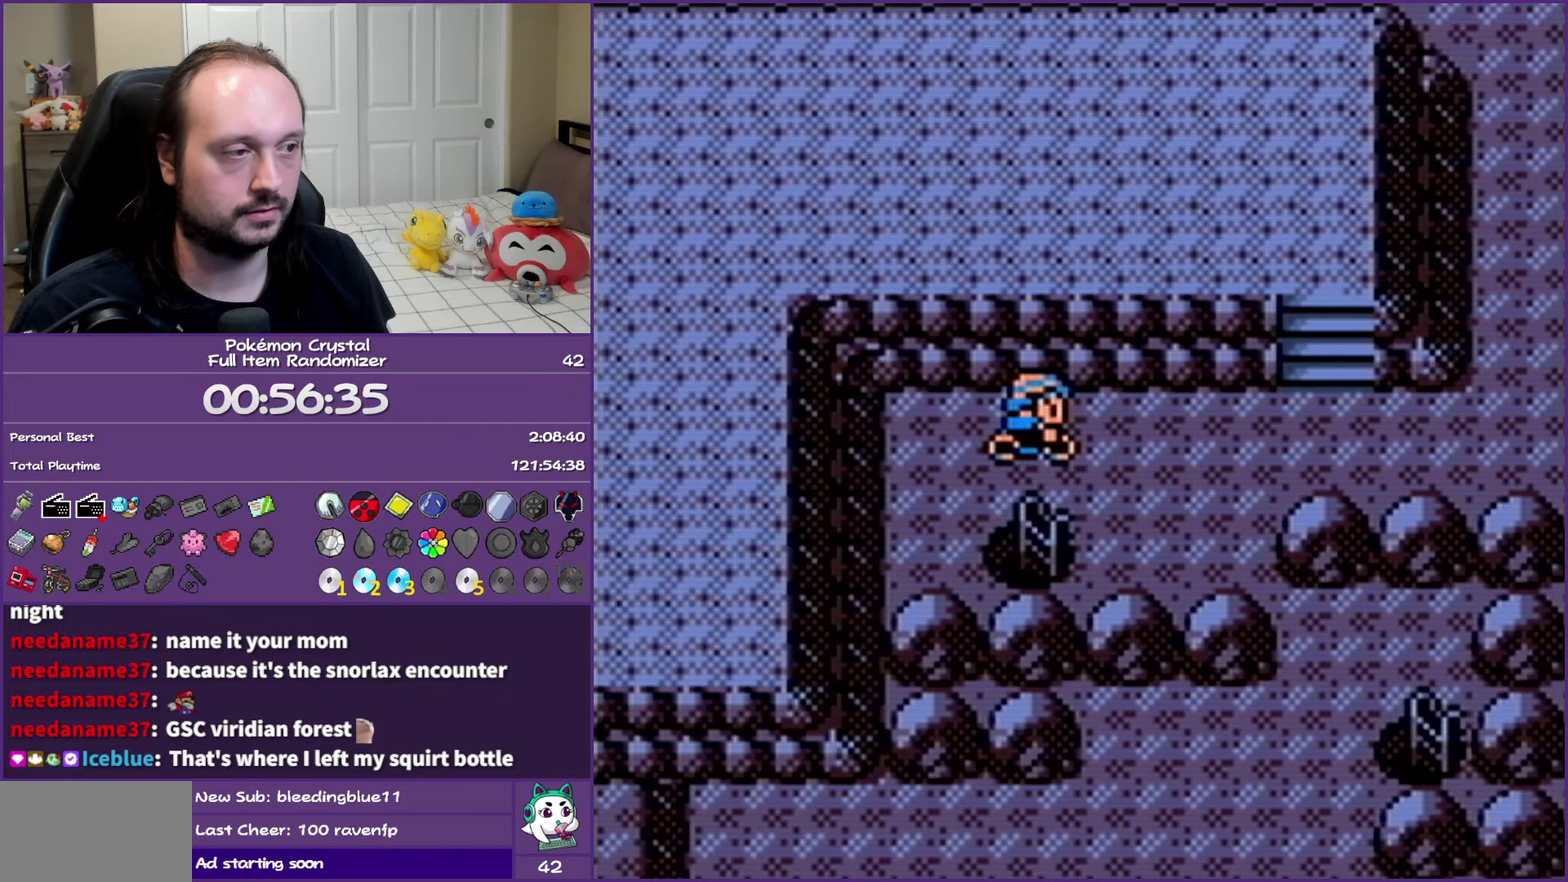
{"buttons": ["DPAD_UP"], "events": [[267, "DPAD_RIGHT", "up"], [267, "DPAD_UP", "down"]]}